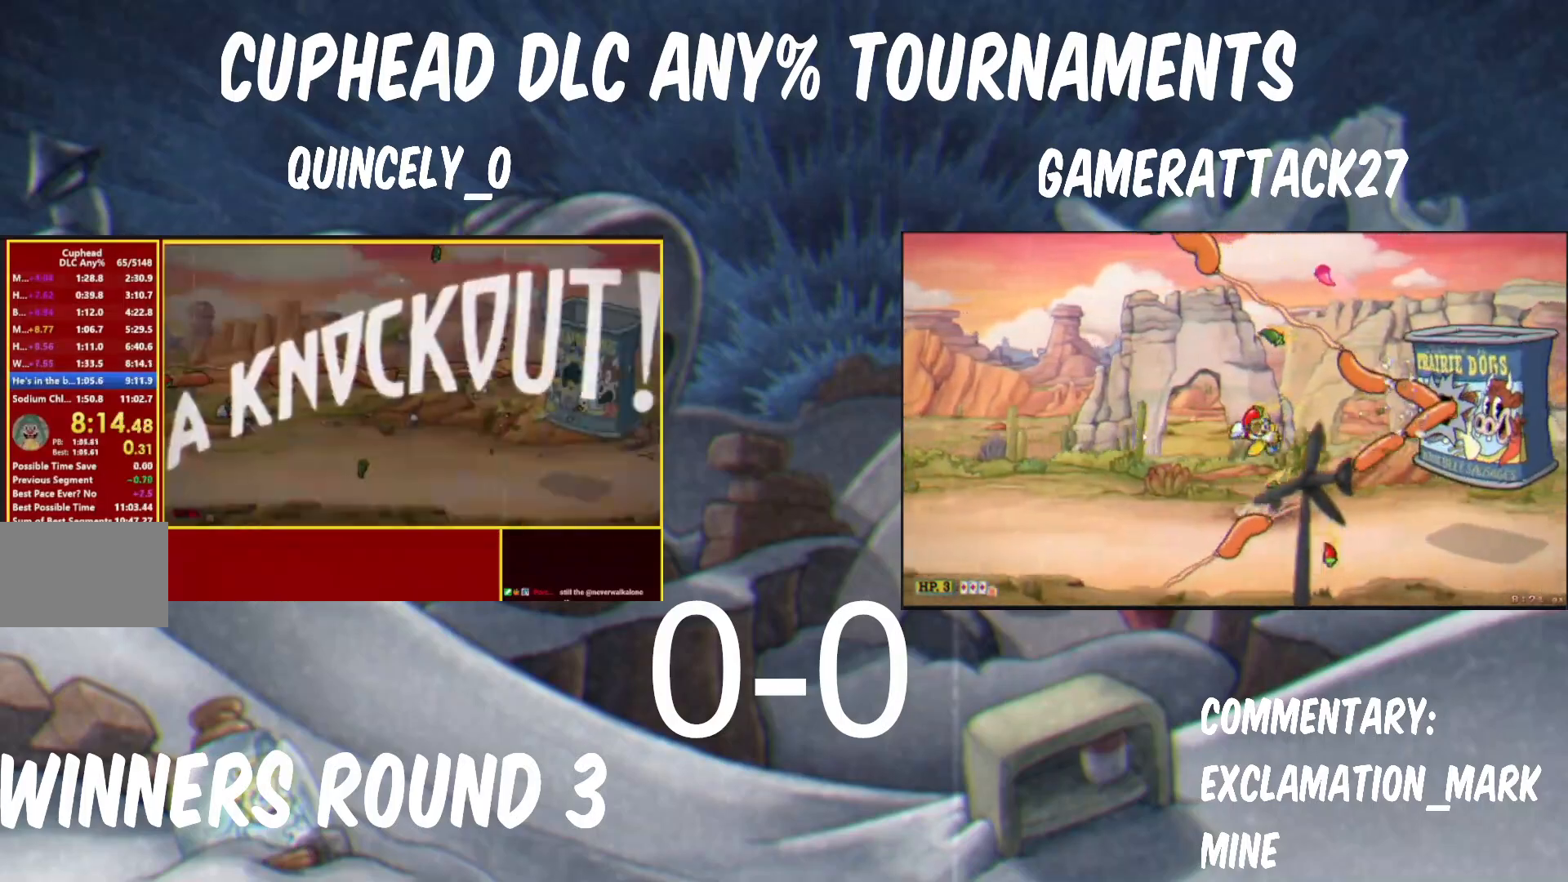
Gameplay with a controller (Nintendo layout); each line is a JSON object with the inputs held at the frame after it. "events" lists button and stick changes between this image and that frame as [ms after this image, input, new state], when the widget could be followed in between. Not read: R3 right_stick.
{"buttons": [], "left_stick": "up-left", "events": [[50, "left_stick", "up-left"], [67, "X", "up"], [400, "Y", "up"]]}
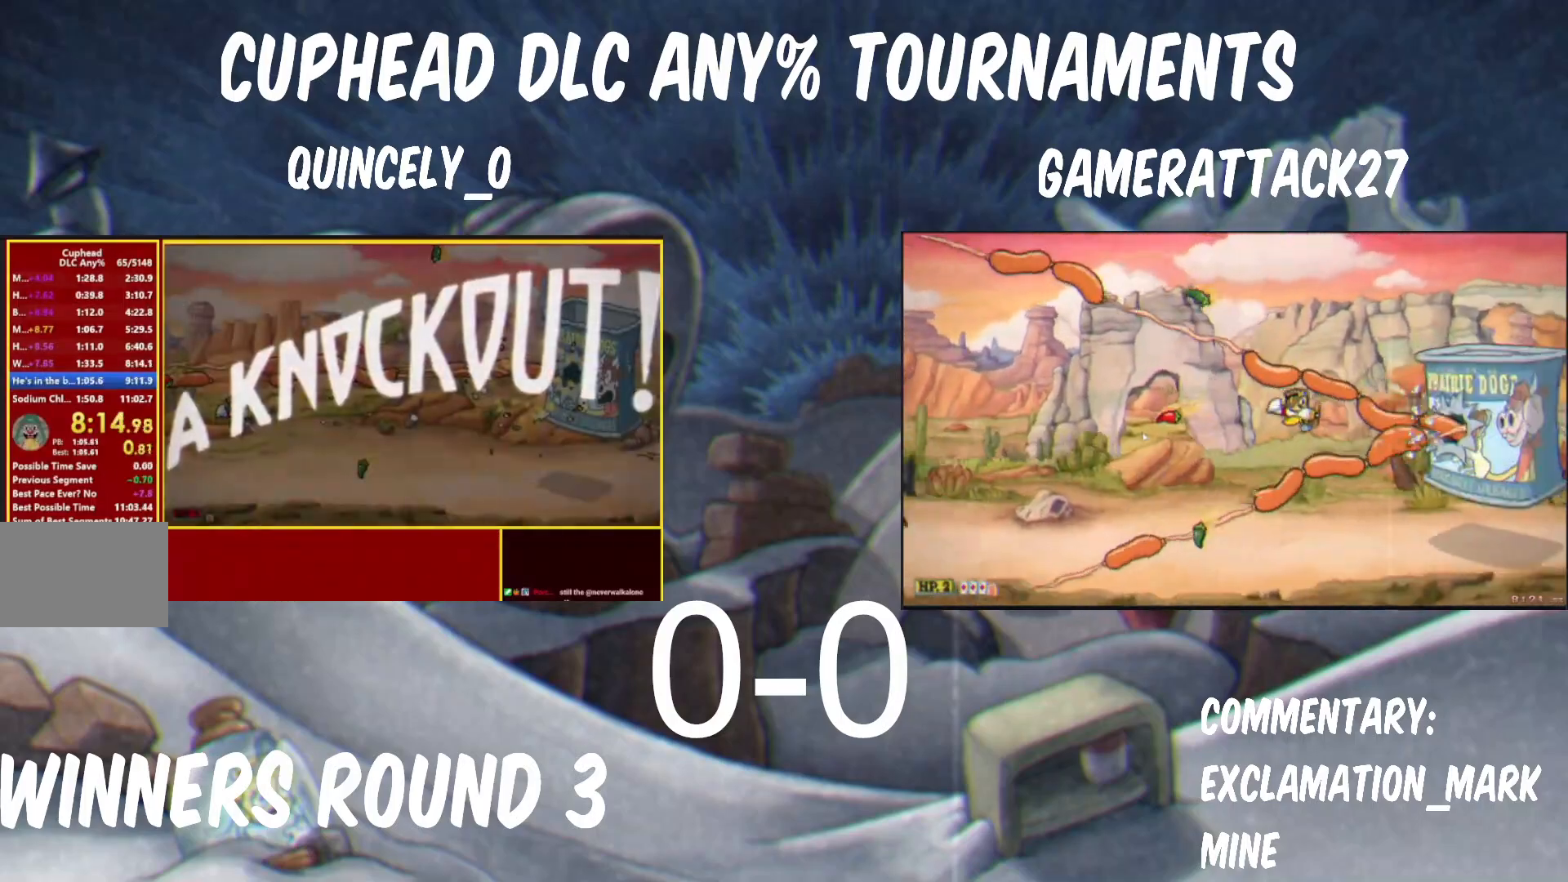
{"buttons": ["X"], "left_stick": "up", "events": [[433, "X", "down"], [433, "left_stick", "up"]]}
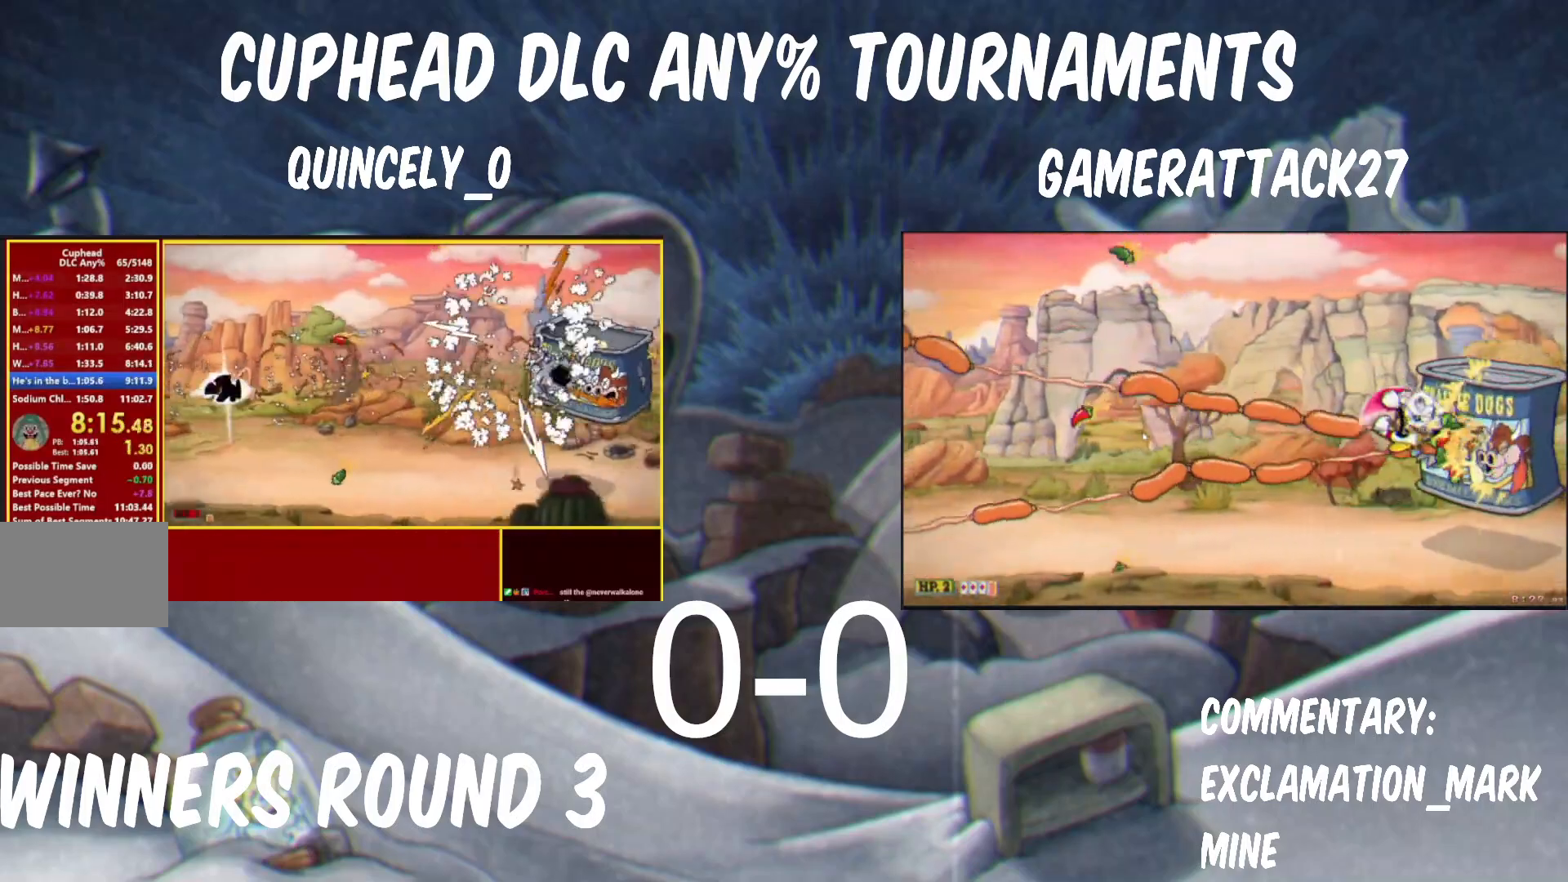
{"buttons": ["X"], "left_stick": "right", "events": [[167, "left_stick", "right"]]}
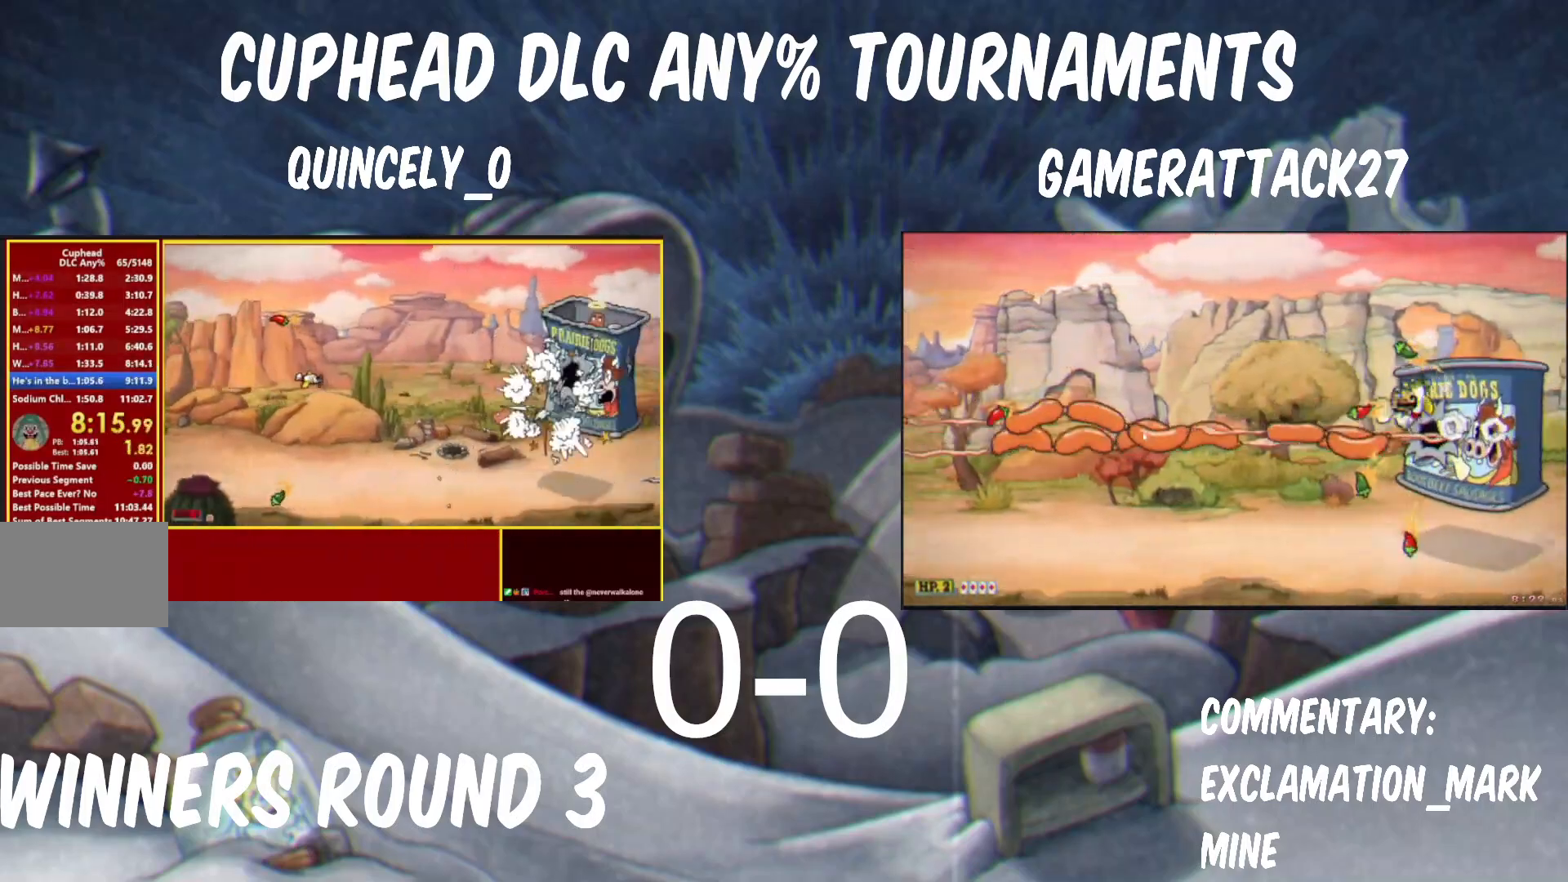
{"buttons": ["X"], "left_stick": "up-left", "events": [[100, "left_stick", "up-right"], [383, "left_stick", "up-left"]]}
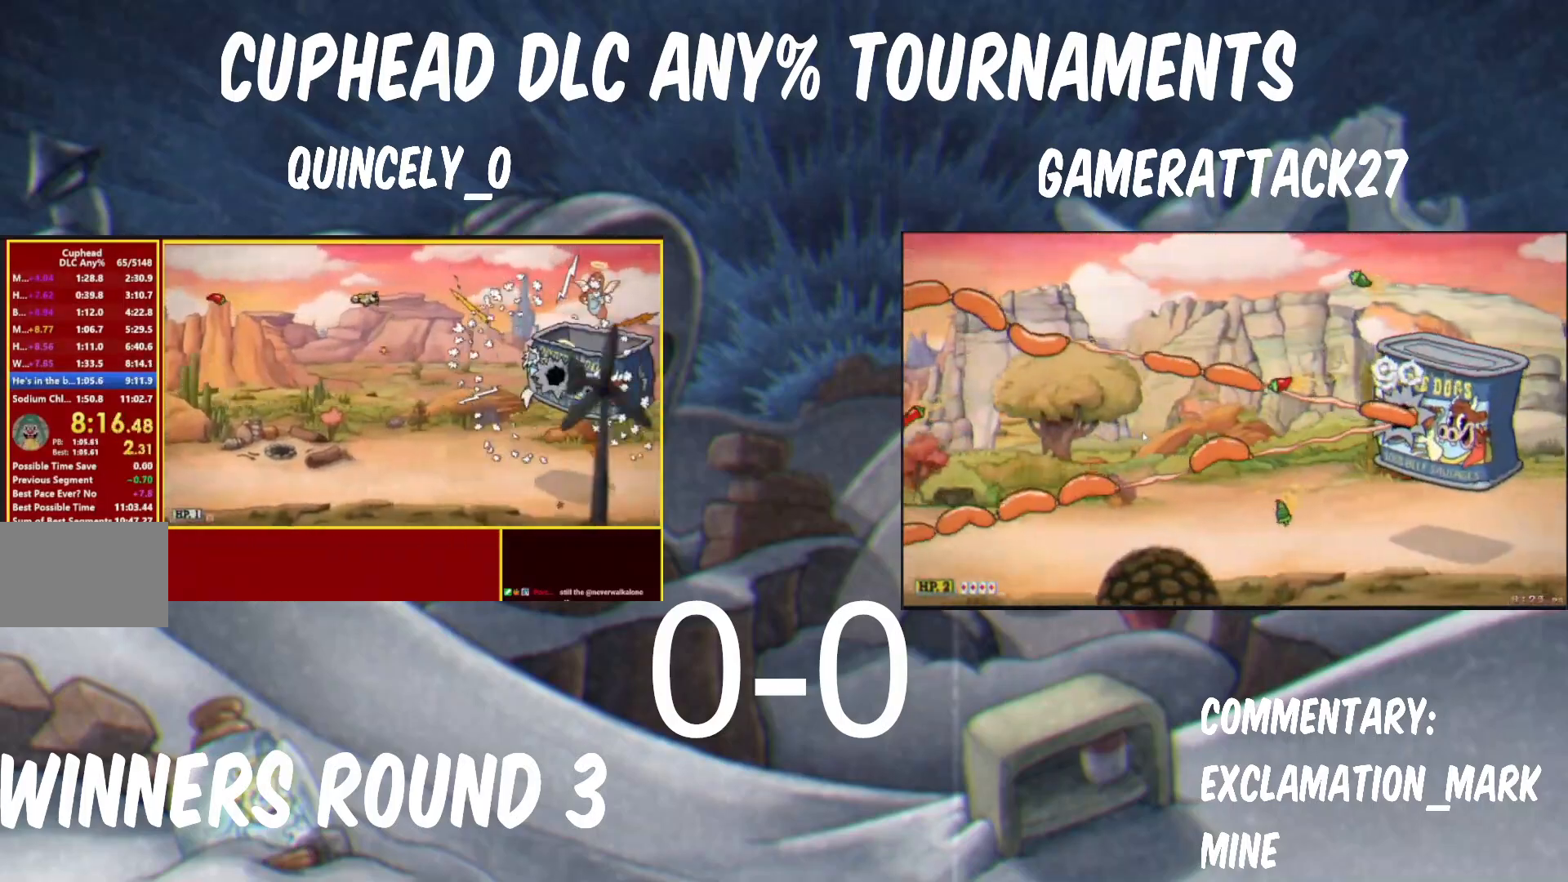
{"buttons": ["X"], "left_stick": "right", "events": [[67, "left_stick", "down-left"], [267, "left_stick", "down"], [367, "left_stick", "down-right"], [467, "left_stick", "right"]]}
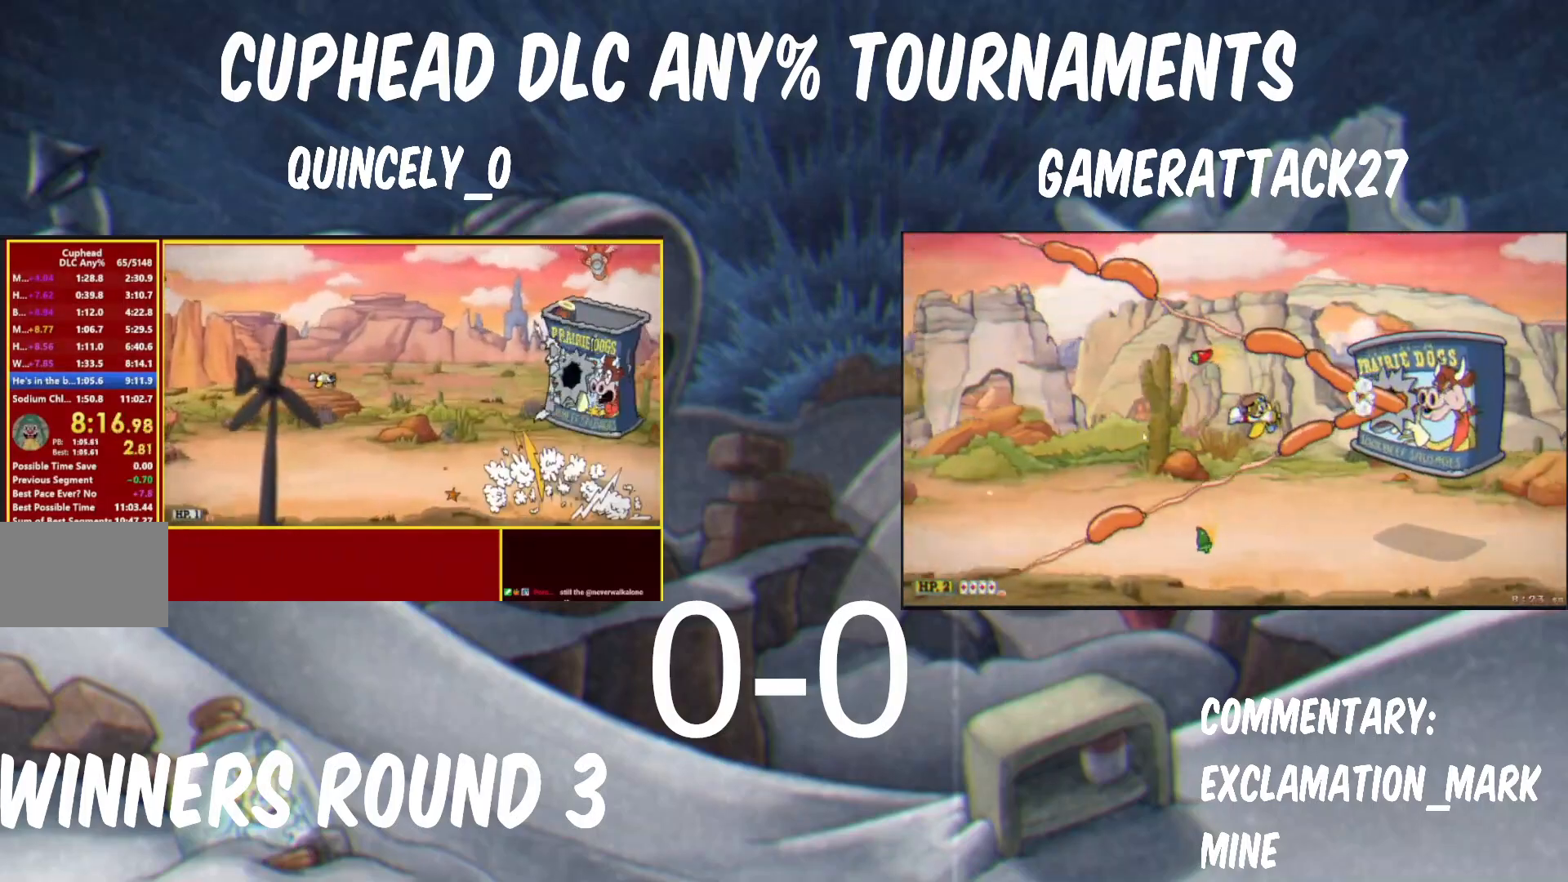
{"buttons": ["X"], "left_stick": "up-left", "events": [[183, "left_stick", "up-right"], [400, "left_stick", "up-left"]]}
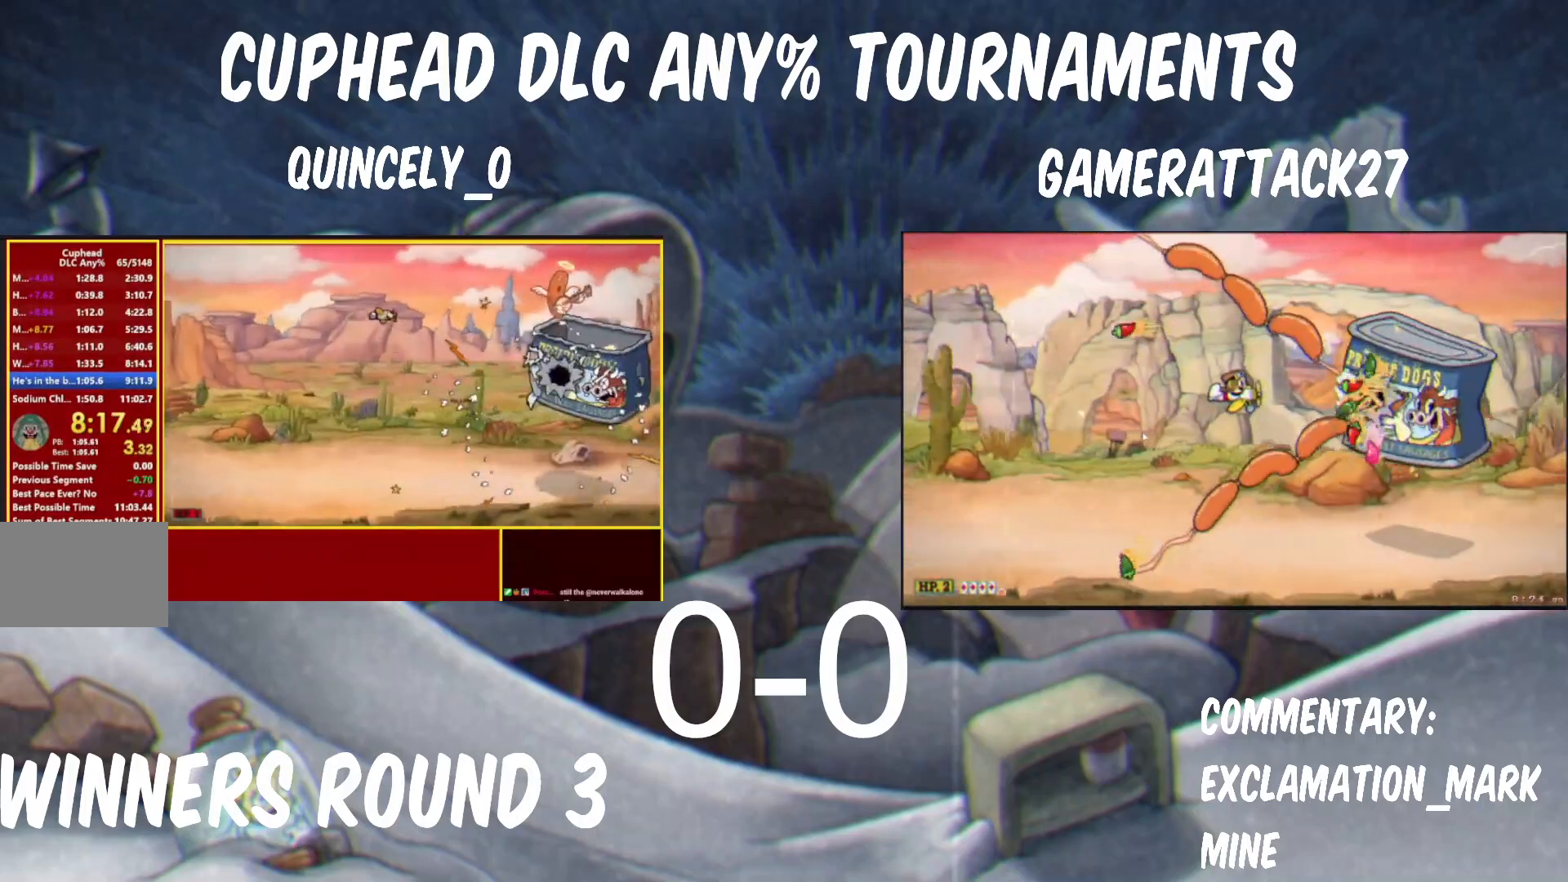
{"buttons": ["X"], "left_stick": "right", "events": [[150, "left_stick", "down-left"], [267, "left_stick", "down"], [500, "left_stick", "right"]]}
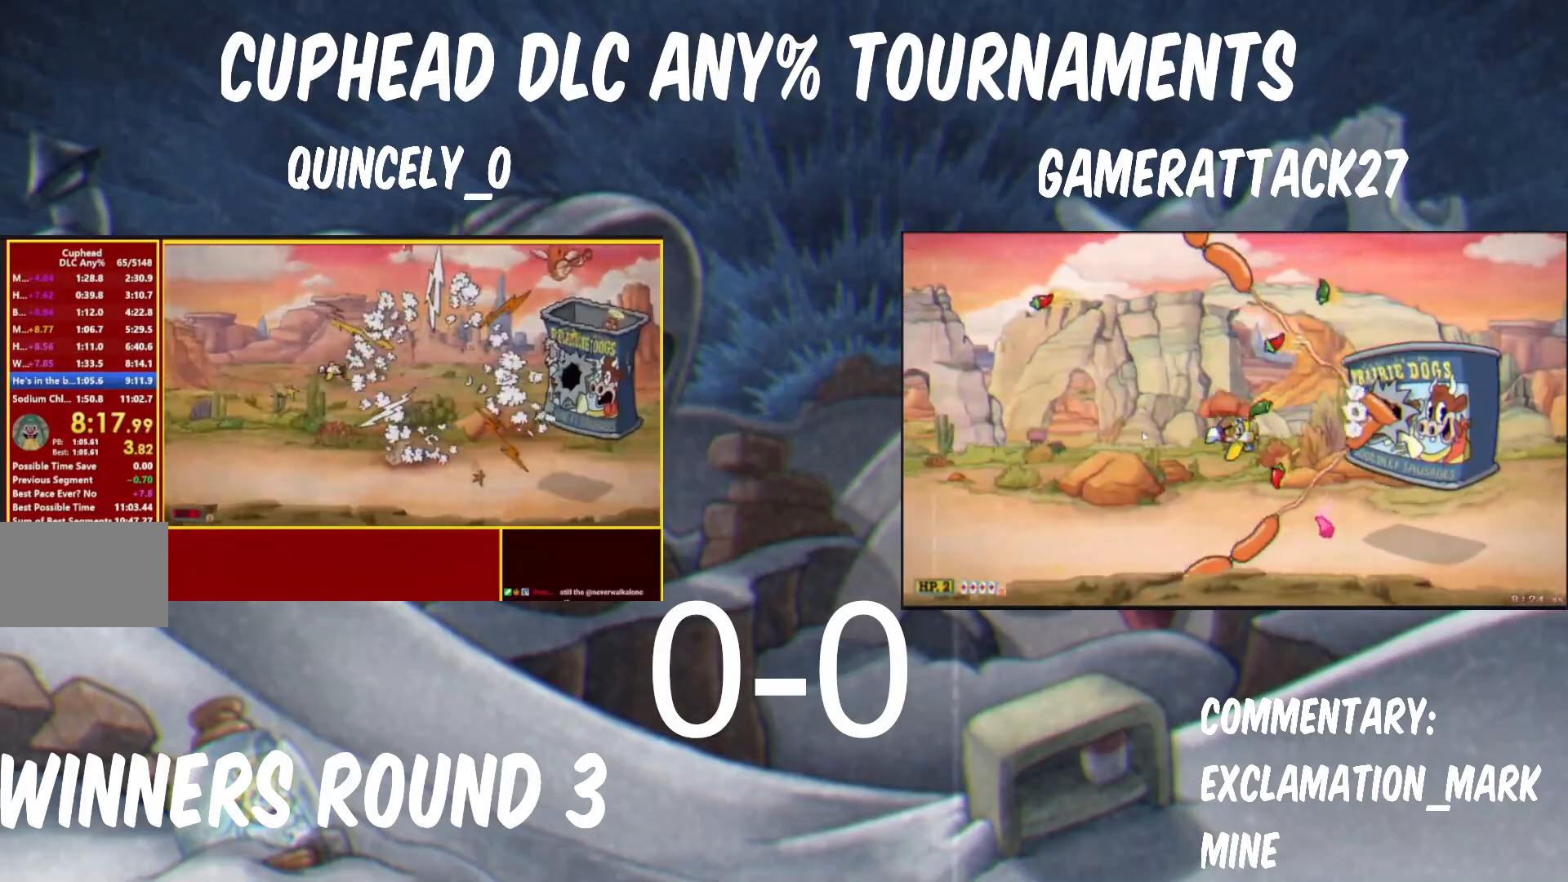
{"buttons": ["X"], "left_stick": "right", "events": [[233, "left_stick", "center"], [433, "left_stick", "right"]]}
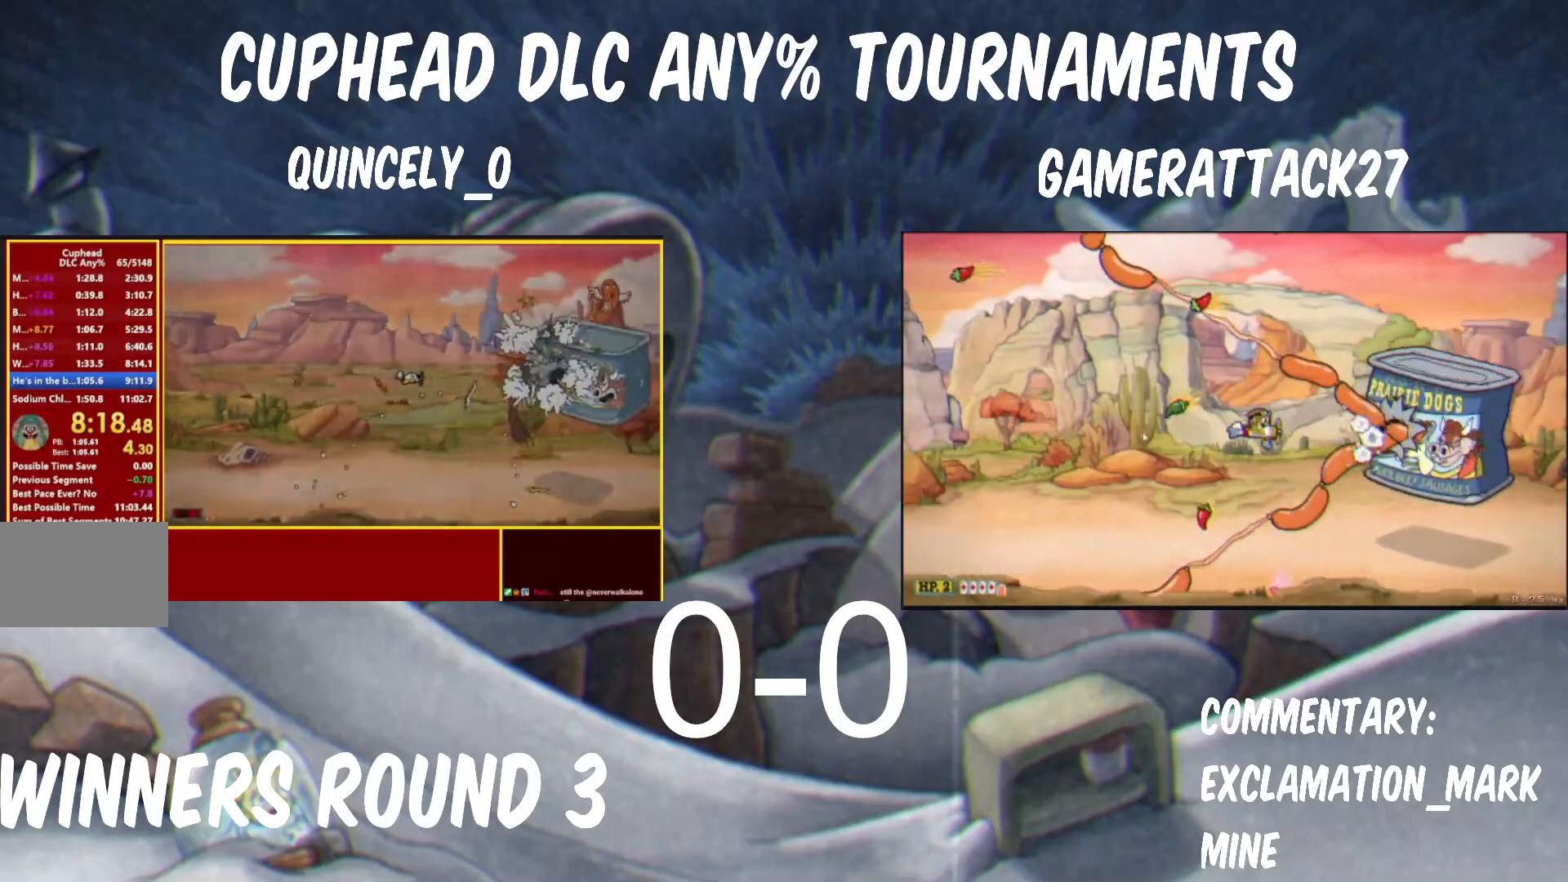
{"buttons": [], "left_stick": "center", "events": [[83, "left_stick", "center"], [250, "X", "up"], [350, "X", "down"], [400, "X", "up"], [483, "X", "down"], [500, "X", "up"]]}
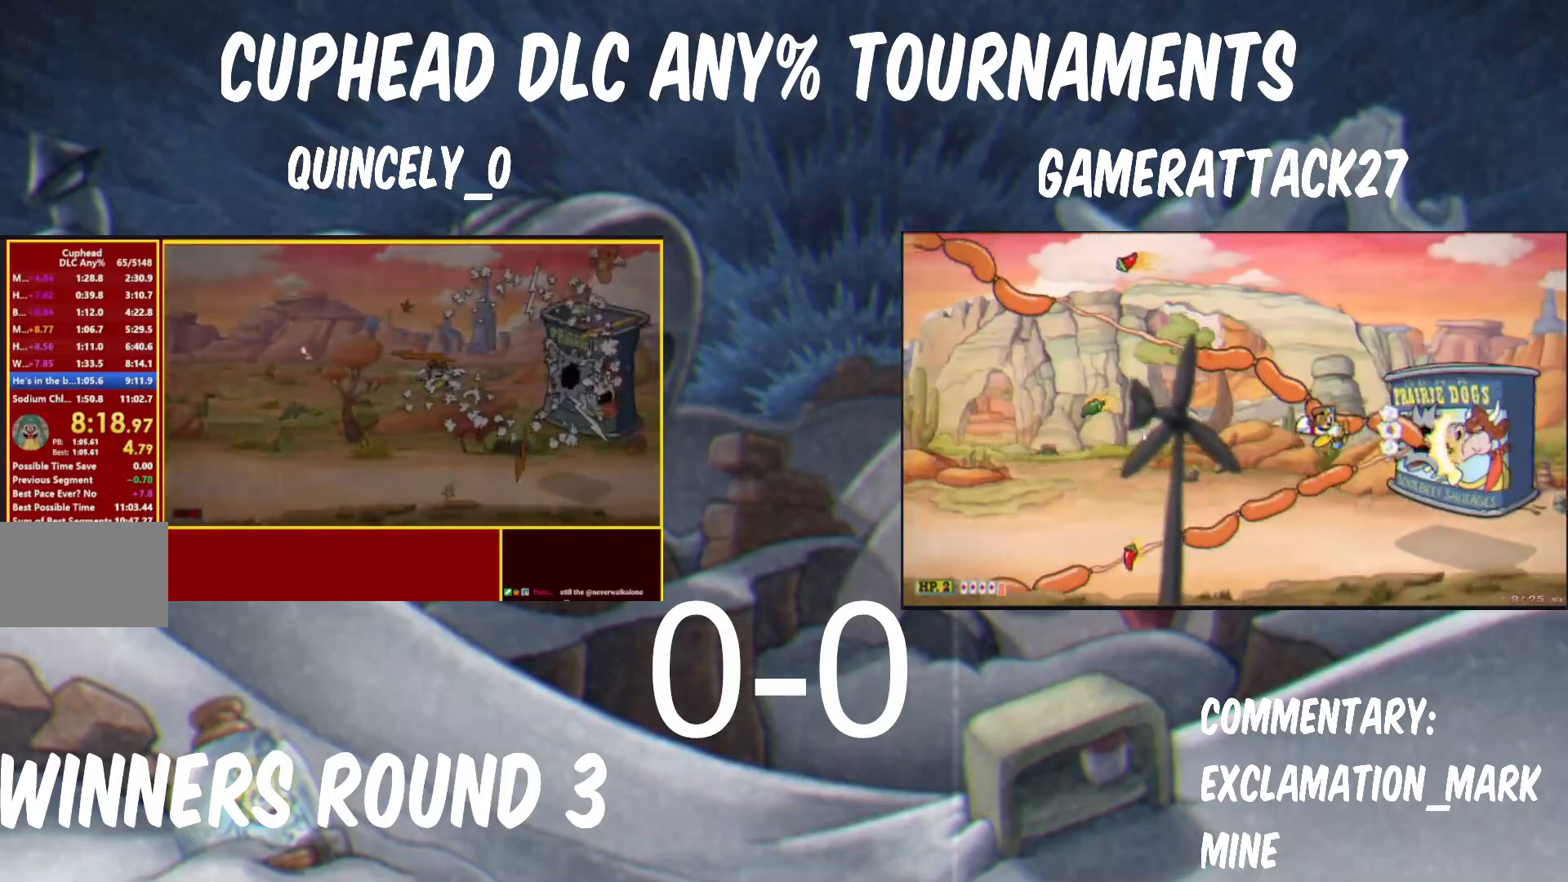
{"buttons": ["X"], "left_stick": "center", "events": [[83, "X", "down"], [133, "X", "up"], [200, "X", "down"], [250, "X", "up"], [300, "X", "down"], [350, "X", "up"], [417, "X", "down"], [433, "X", "up"], [500, "X", "down"]]}
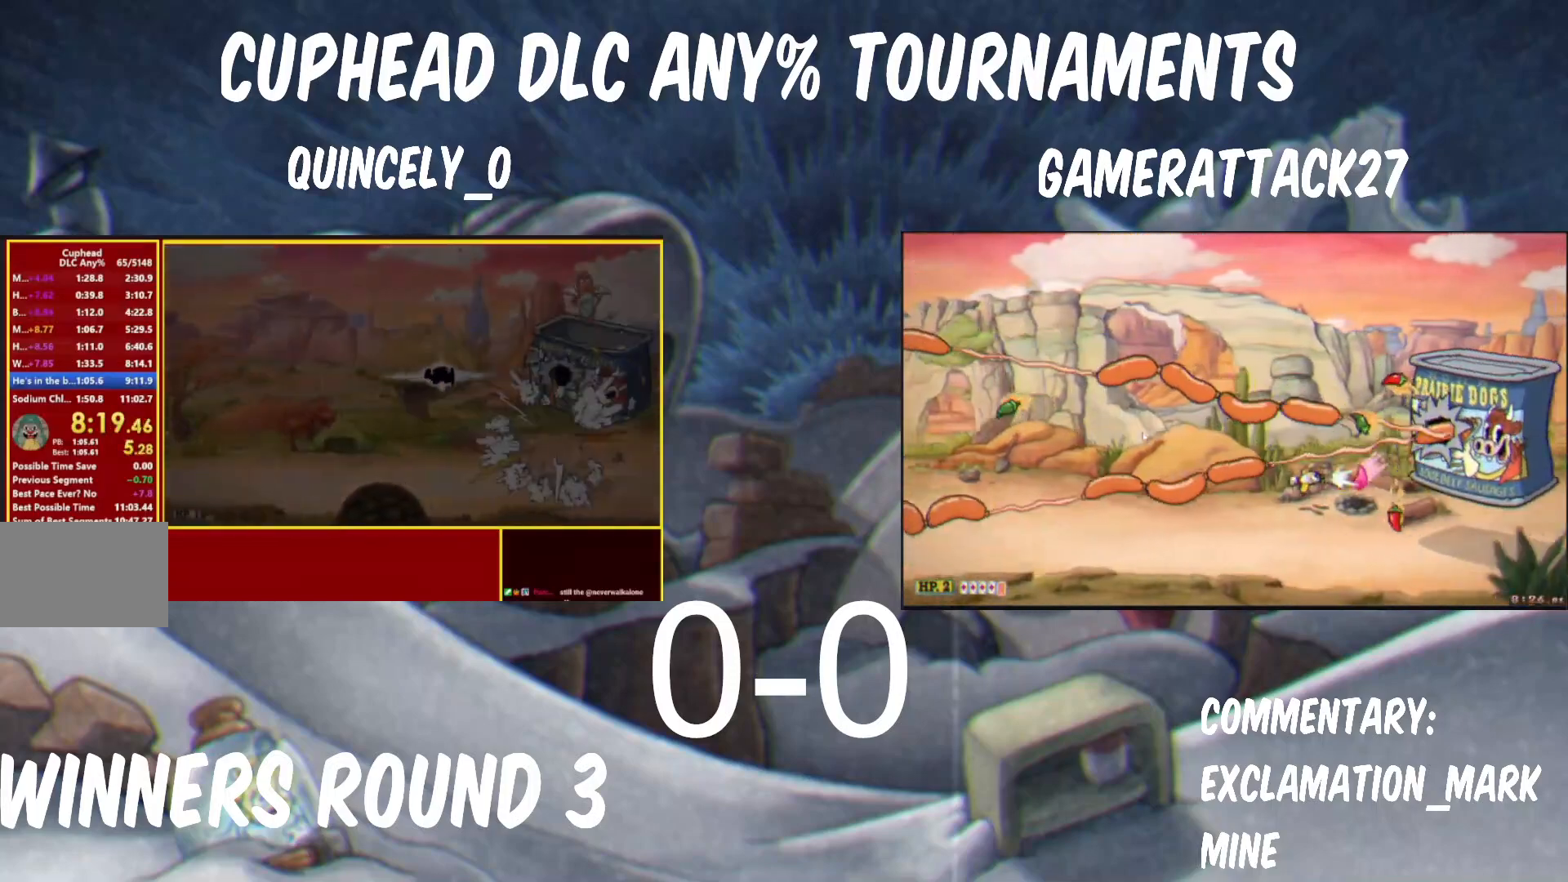
{"buttons": ["X"], "left_stick": "center", "events": [[67, "X", "up"], [117, "X", "down"], [150, "X", "up"], [200, "X", "down"], [250, "X", "up"], [283, "X", "down"], [383, "X", "up"], [417, "X", "down"], [450, "X", "up"], [483, "X", "down"]]}
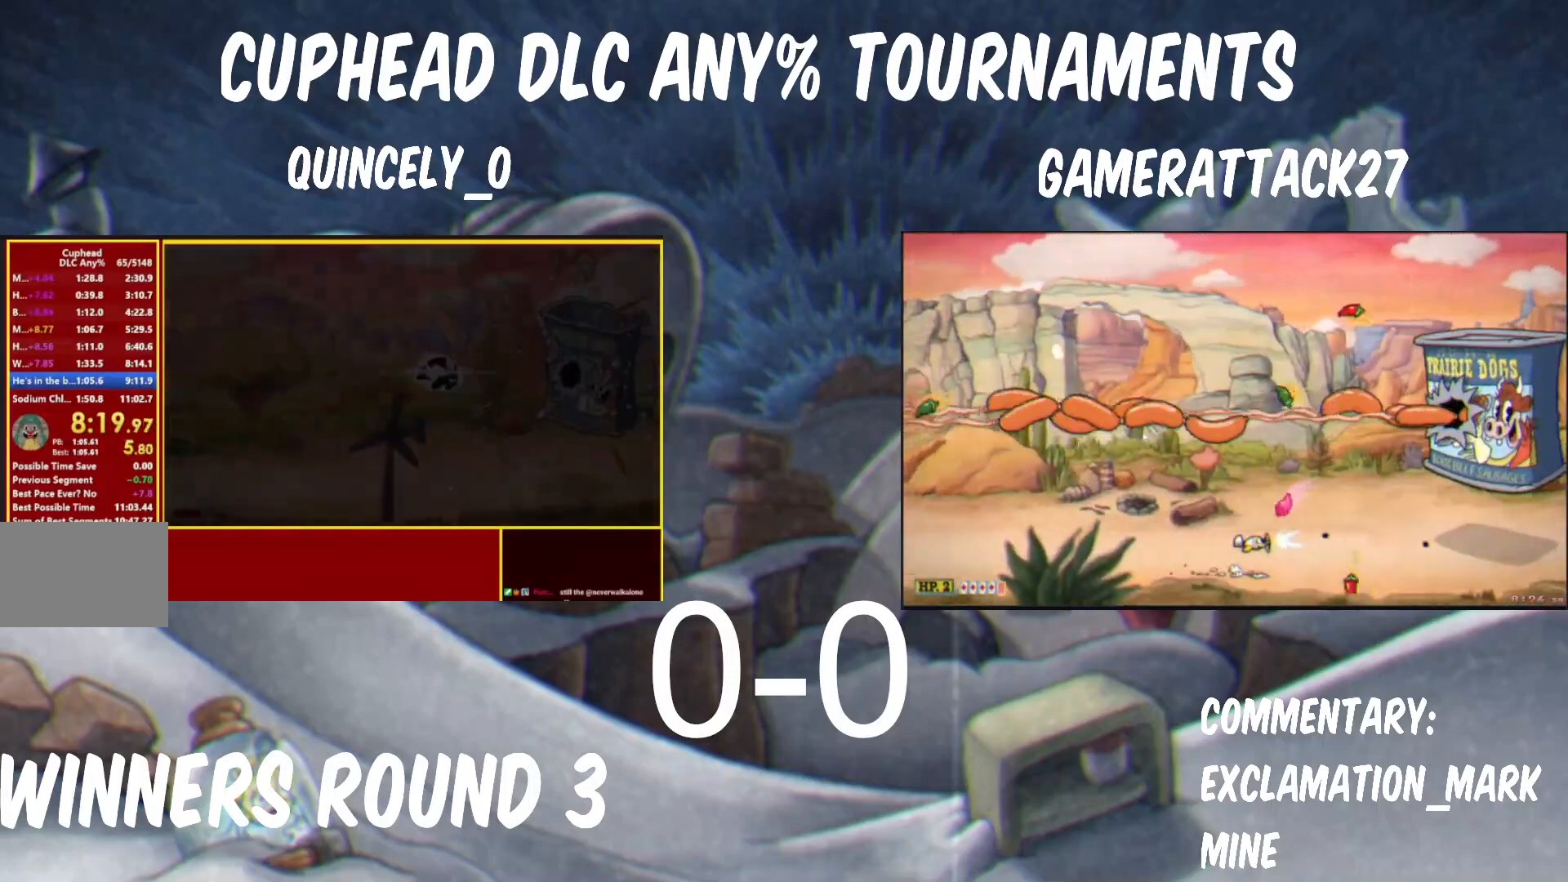
{"buttons": [], "left_stick": "center", "events": [[33, "X", "up"], [83, "X", "down"], [150, "X", "up"], [217, "X", "down"], [267, "X", "up"], [317, "X", "down"], [350, "X", "up"], [400, "X", "down"], [467, "X", "up"]]}
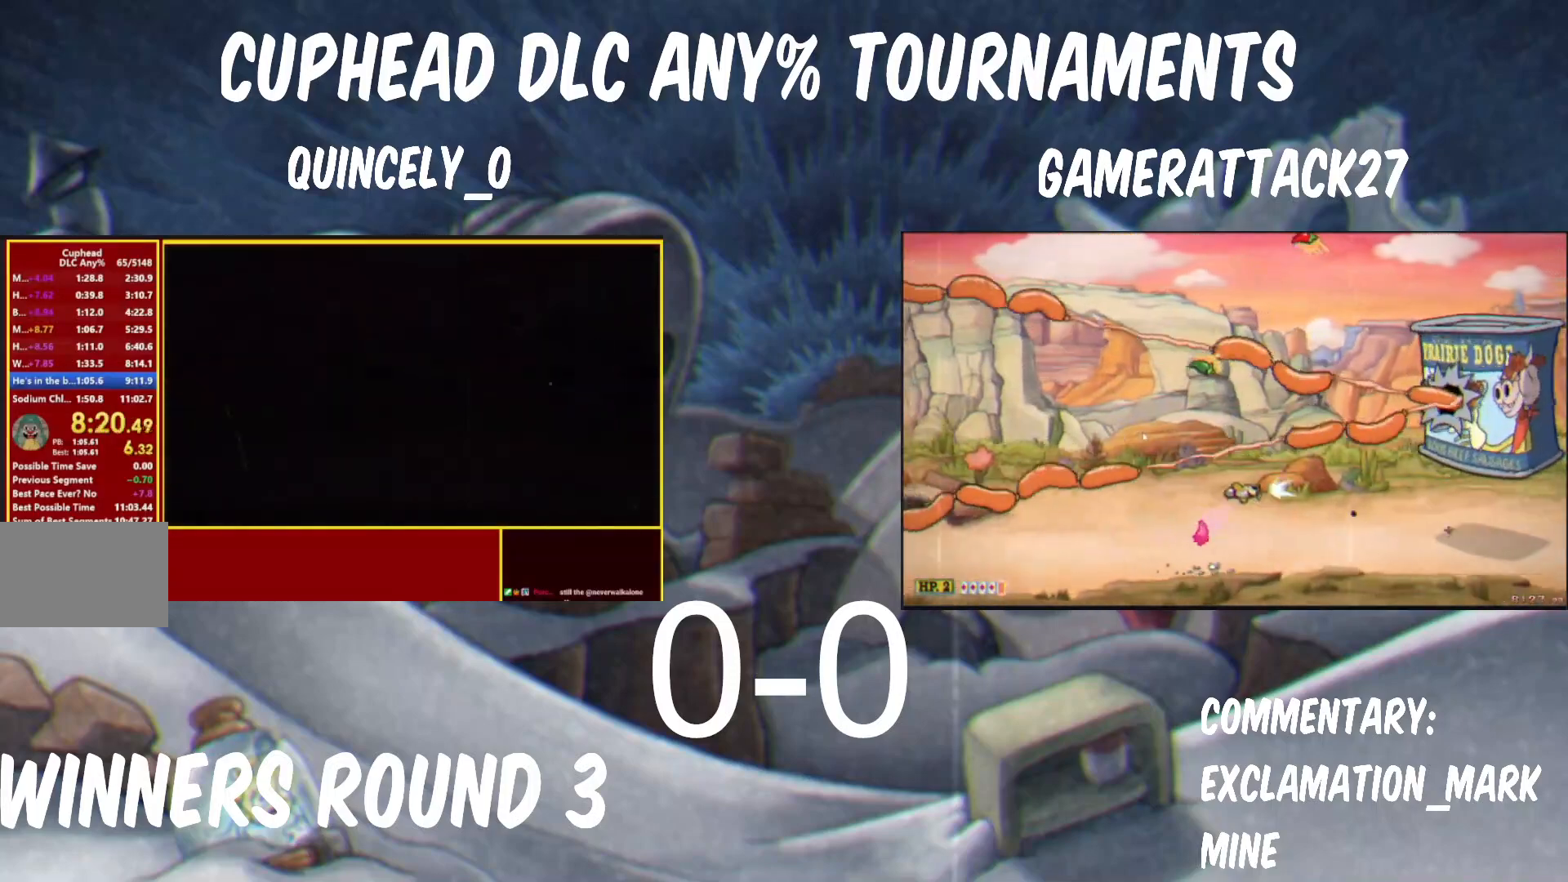
{"buttons": [], "left_stick": "center", "events": [[33, "X", "down"], [83, "X", "up"], [133, "X", "down"], [167, "X", "up"], [200, "X", "down"], [267, "X", "up"]]}
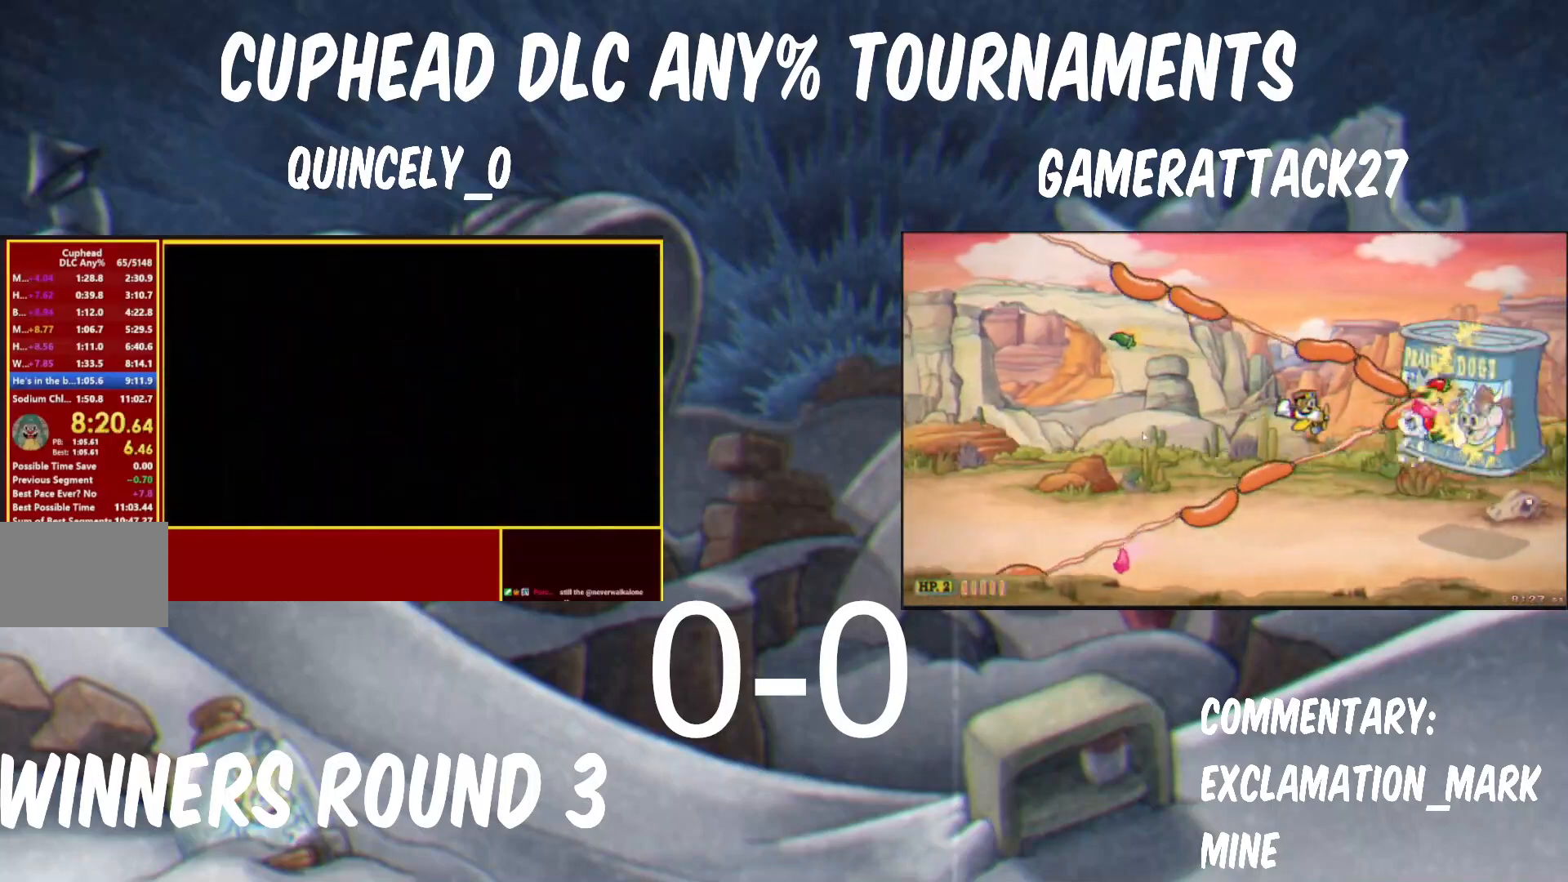
{"buttons": ["A"], "left_stick": "center", "events": [[283, "A", "down"], [283, "B", "down"], [383, "A", "up"], [383, "B", "up"], [500, "A", "down"]]}
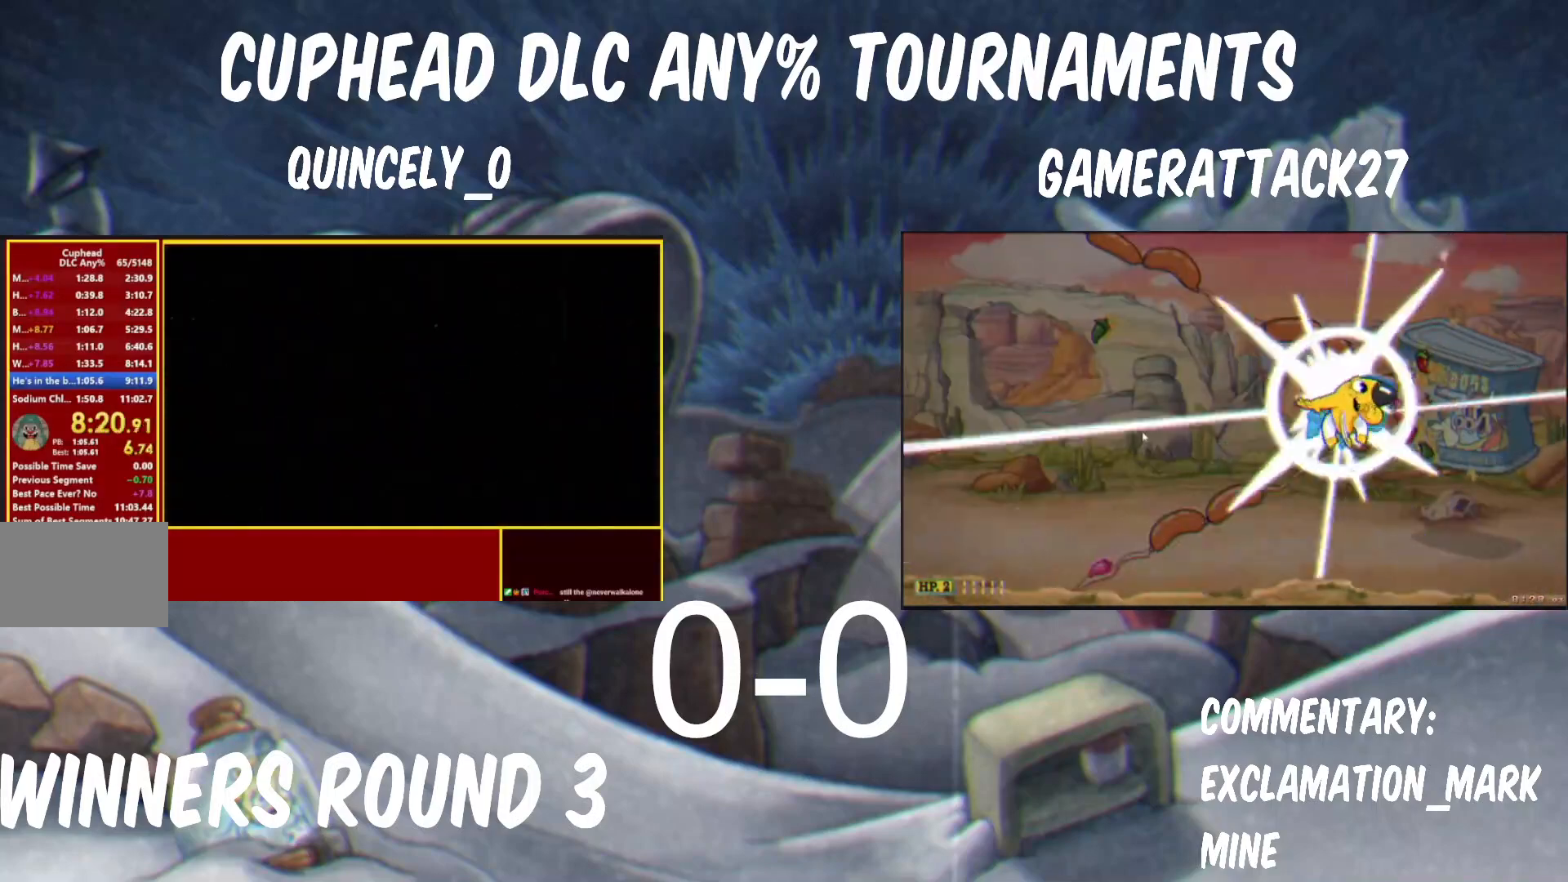
{"buttons": [], "left_stick": "center", "events": [[17, "B", "down"], [100, "A", "up"], [100, "B", "up"], [217, "A", "down"], [217, "B", "down"], [283, "B", "up"], [300, "A", "up"], [400, "A", "down"], [400, "B", "down"], [467, "A", "up"], [467, "B", "up"]]}
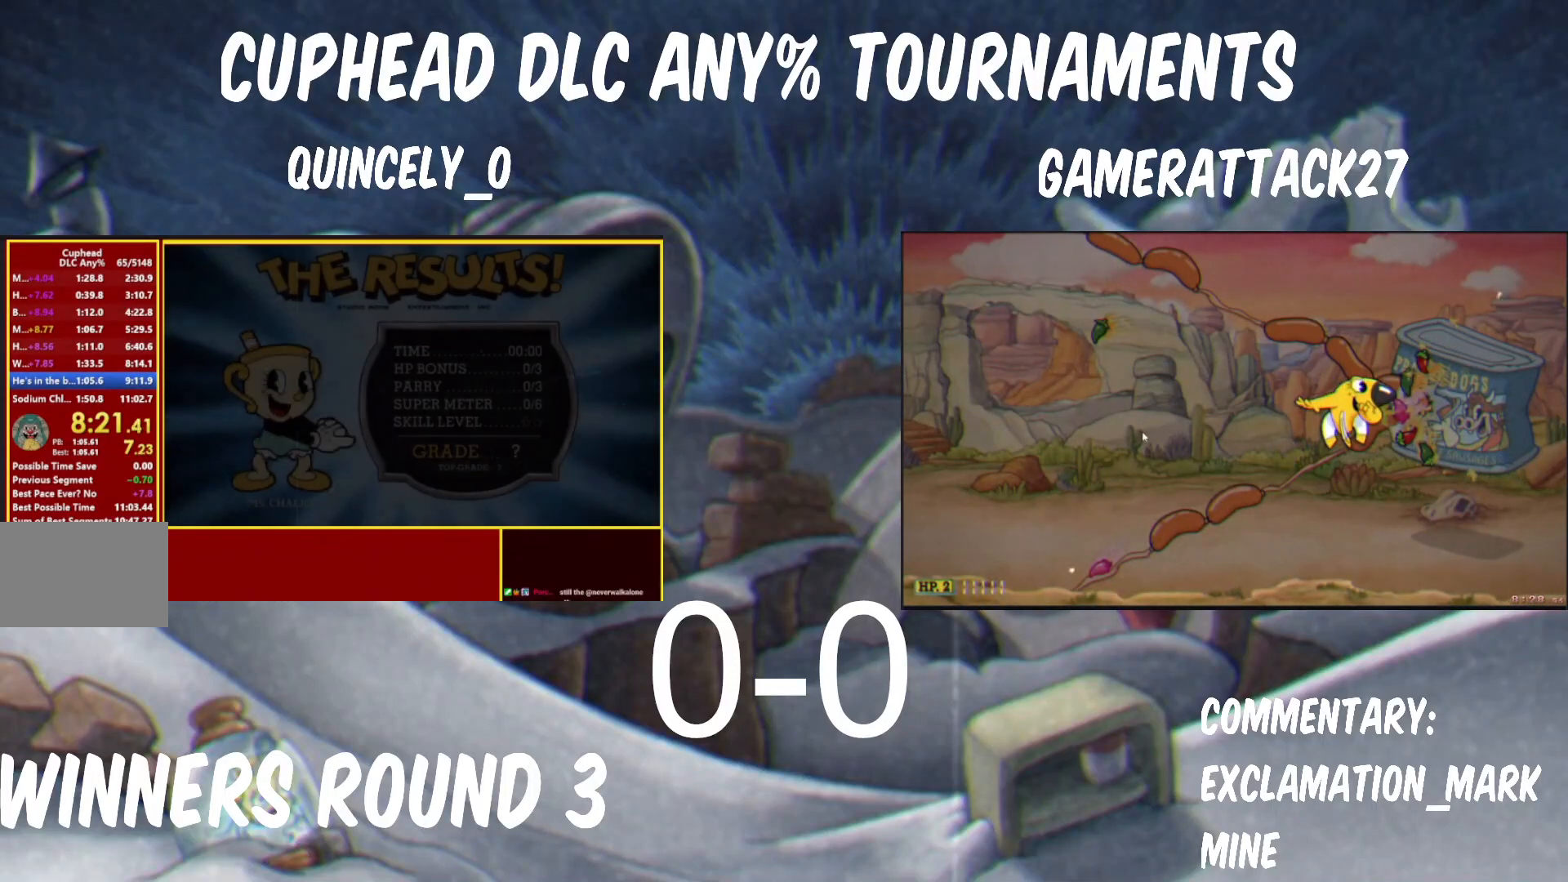
{"buttons": ["A", "B"], "left_stick": "center", "events": [[17, "A", "down"], [17, "B", "down"], [67, "A", "up"], [67, "B", "up"], [133, "A", "down"], [133, "B", "down"], [200, "A", "up"], [200, "B", "up"], [250, "A", "down"], [300, "A", "up"], [367, "A", "down"], [400, "A", "up"], [450, "A", "down"], [450, "B", "down"]]}
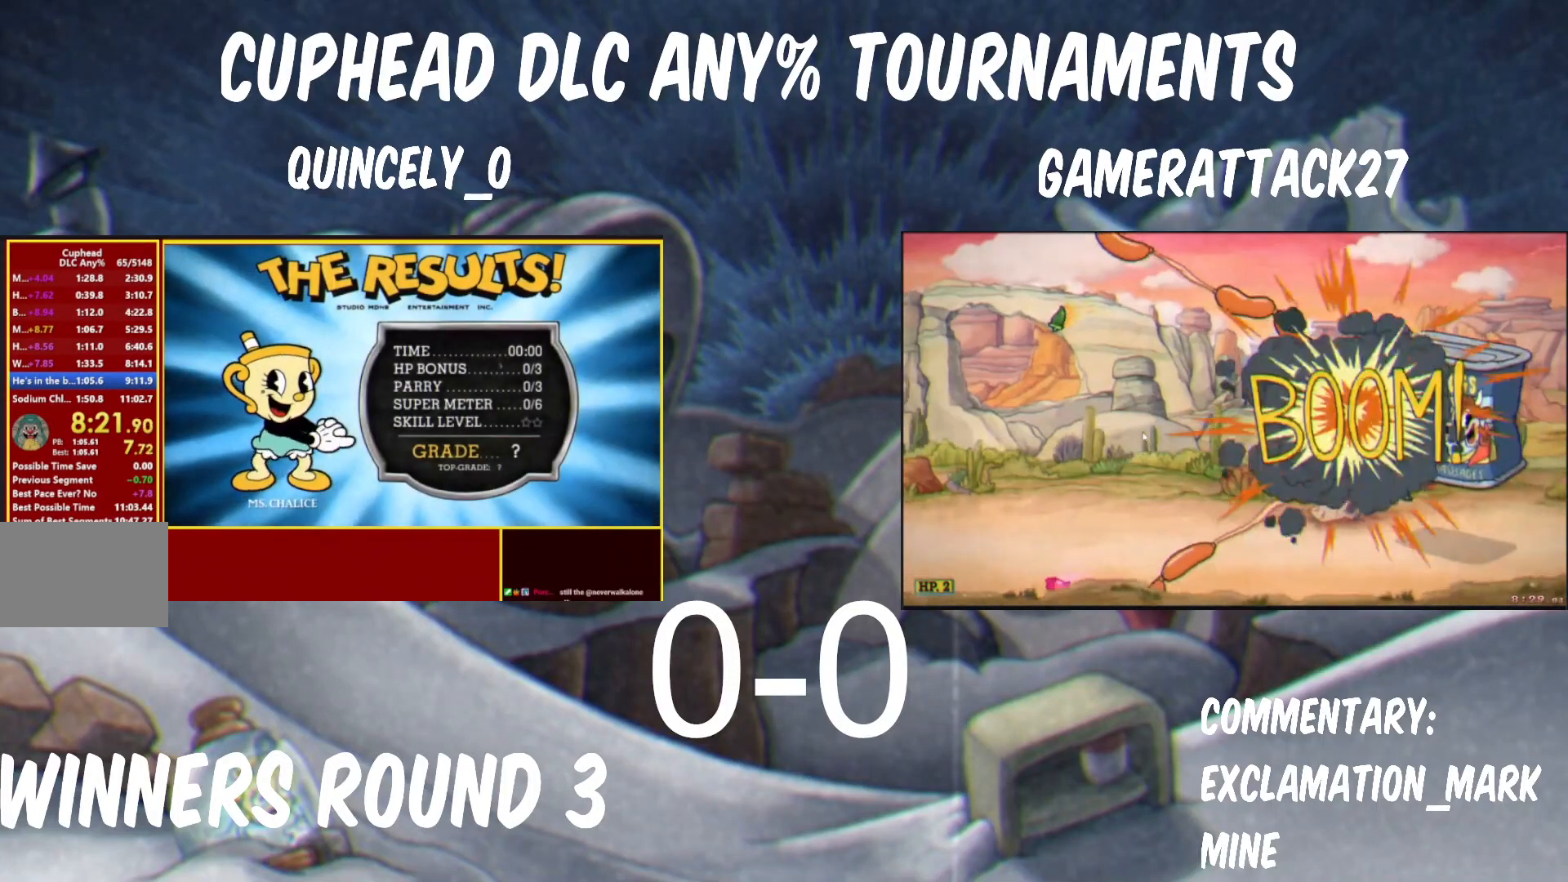
{"buttons": ["A", "B"], "left_stick": "center", "events": [[17, "A", "up"], [17, "B", "up"], [83, "A", "down"], [117, "A", "up"], [167, "A", "down"], [167, "B", "down"], [217, "A", "up"], [217, "B", "up"], [267, "A", "down"], [267, "B", "down"], [333, "A", "up"], [333, "B", "up"], [367, "A", "down"], [383, "B", "down"], [450, "A", "up"], [450, "B", "up"], [483, "A", "down"], [500, "B", "down"]]}
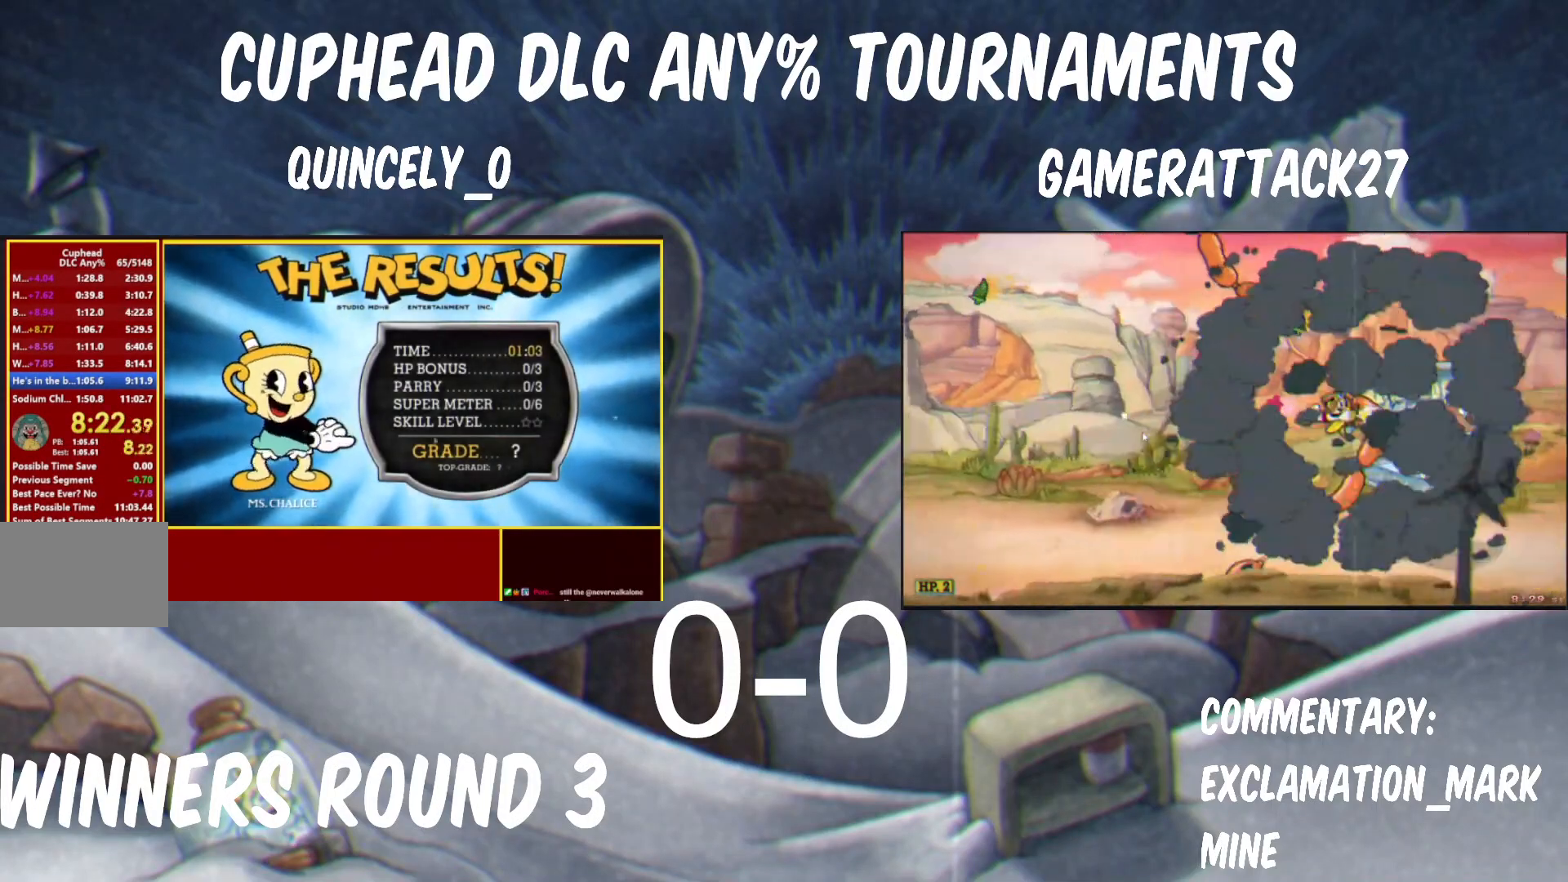
{"buttons": [], "left_stick": "center", "events": [[50, "B", "up"], [67, "A", "up"], [167, "A", "down"], [183, "B", "down"], [233, "A", "up"], [233, "B", "up"], [300, "A", "down"], [350, "A", "up"], [400, "A", "down"], [400, "B", "down"], [450, "A", "up"], [450, "B", "up"]]}
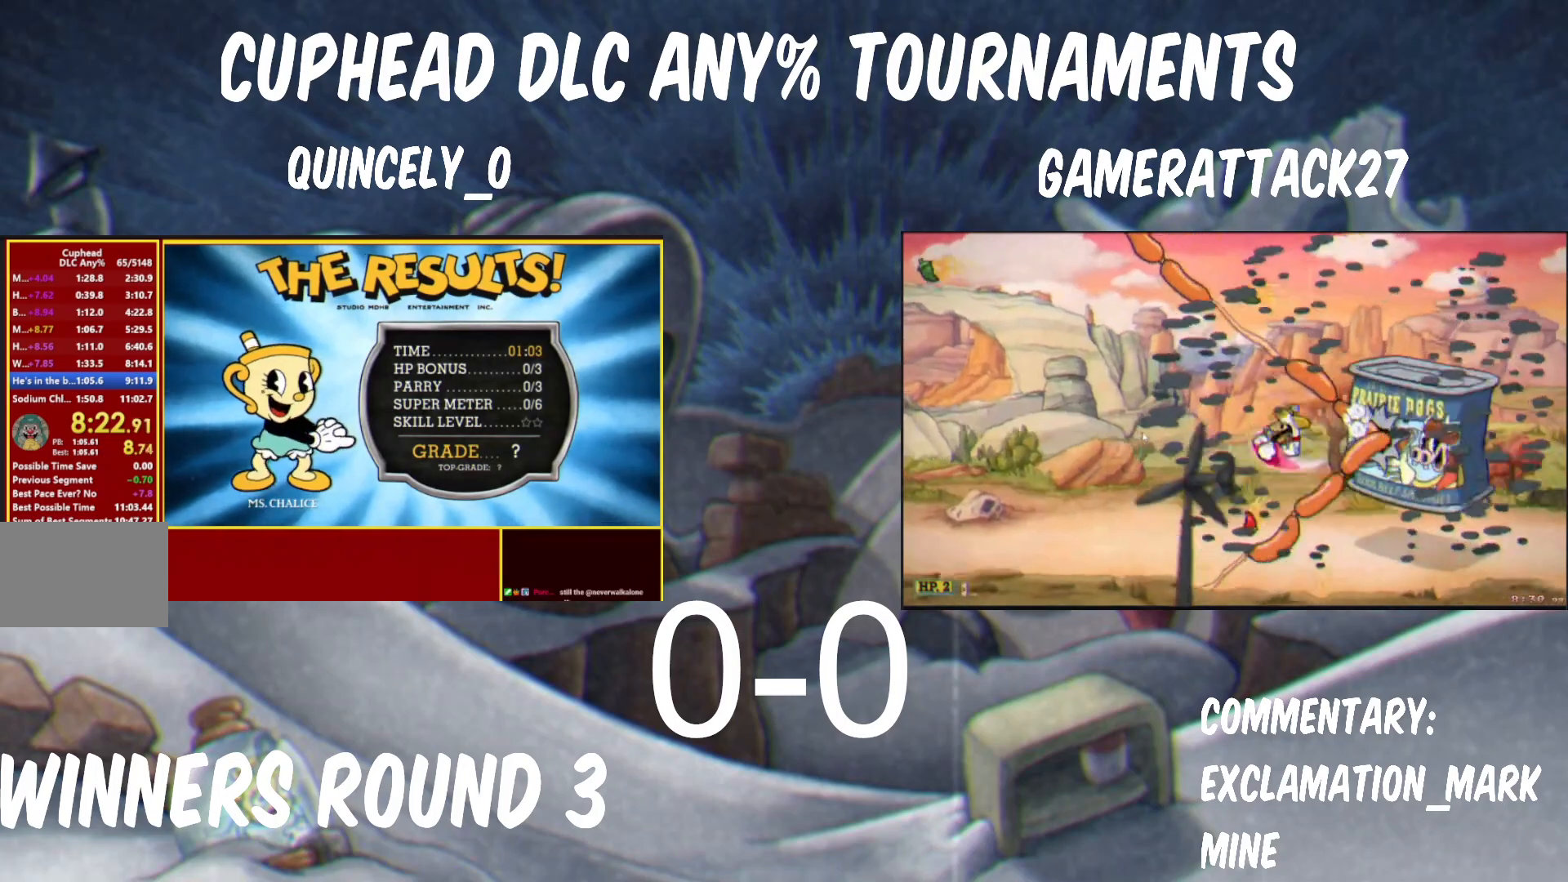
{"buttons": [], "left_stick": "center", "events": [[17, "A", "down"], [17, "B", "down"], [67, "A", "up"], [67, "B", "up"], [100, "A", "down"], [117, "B", "down"], [167, "B", "up"], [183, "A", "up"], [217, "A", "down"], [233, "B", "down"], [300, "A", "up"], [300, "B", "up"]]}
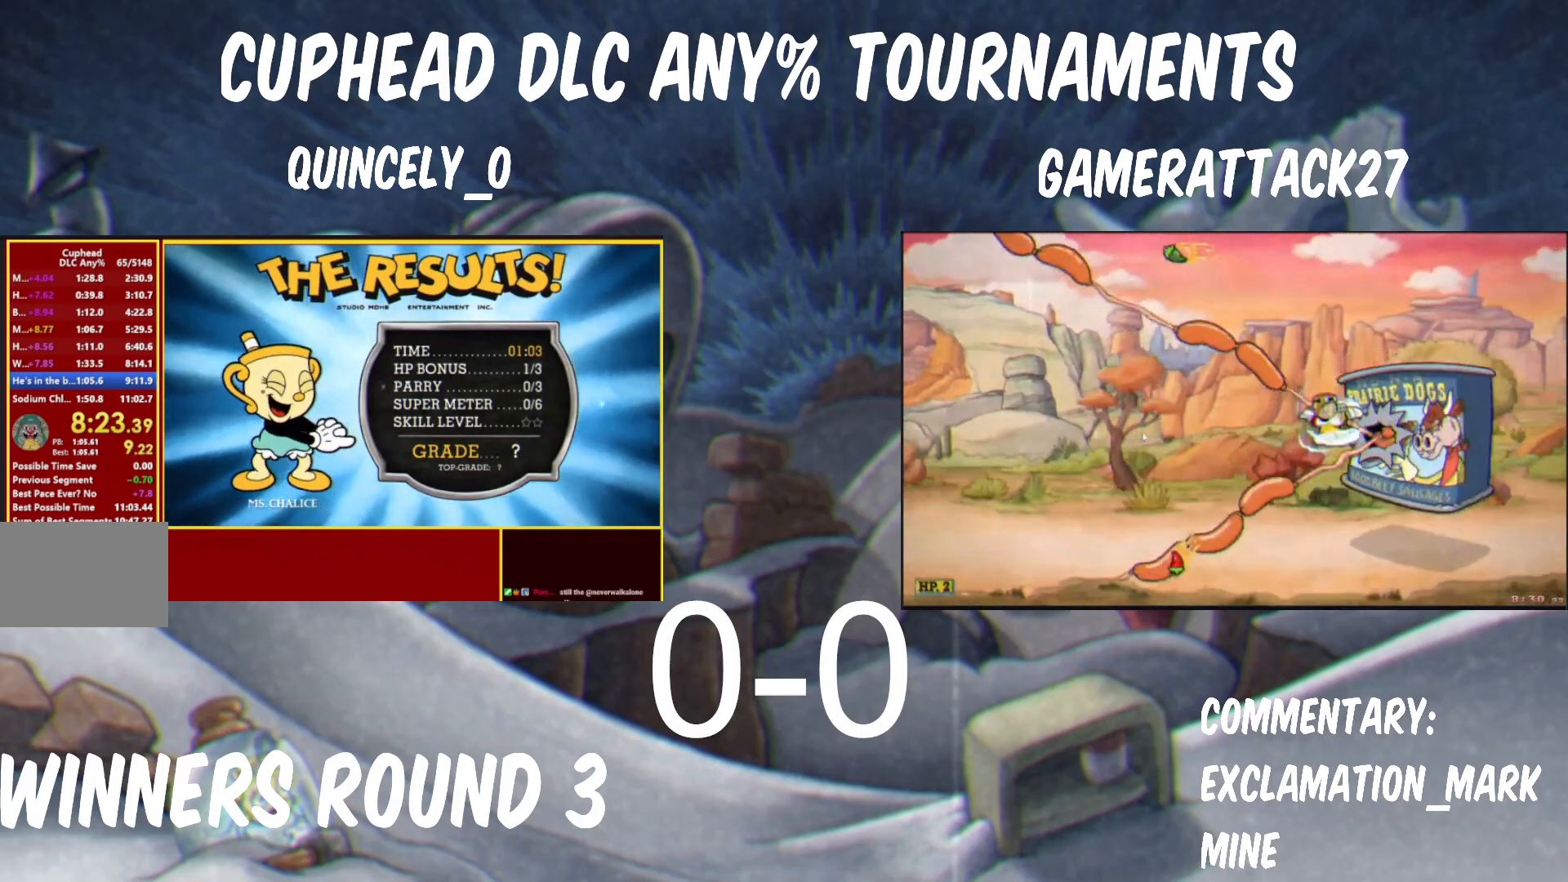
{"buttons": [], "left_stick": "center", "events": [[17, "A", "down"], [33, "B", "down"], [83, "A", "up"], [83, "B", "up"], [133, "A", "down"], [183, "A", "up"], [233, "A", "down"], [250, "B", "down"], [300, "A", "up"], [300, "B", "up"], [350, "A", "down"], [400, "A", "up"], [450, "A", "down"], [450, "B", "down"], [500, "A", "up"], [500, "B", "up"]]}
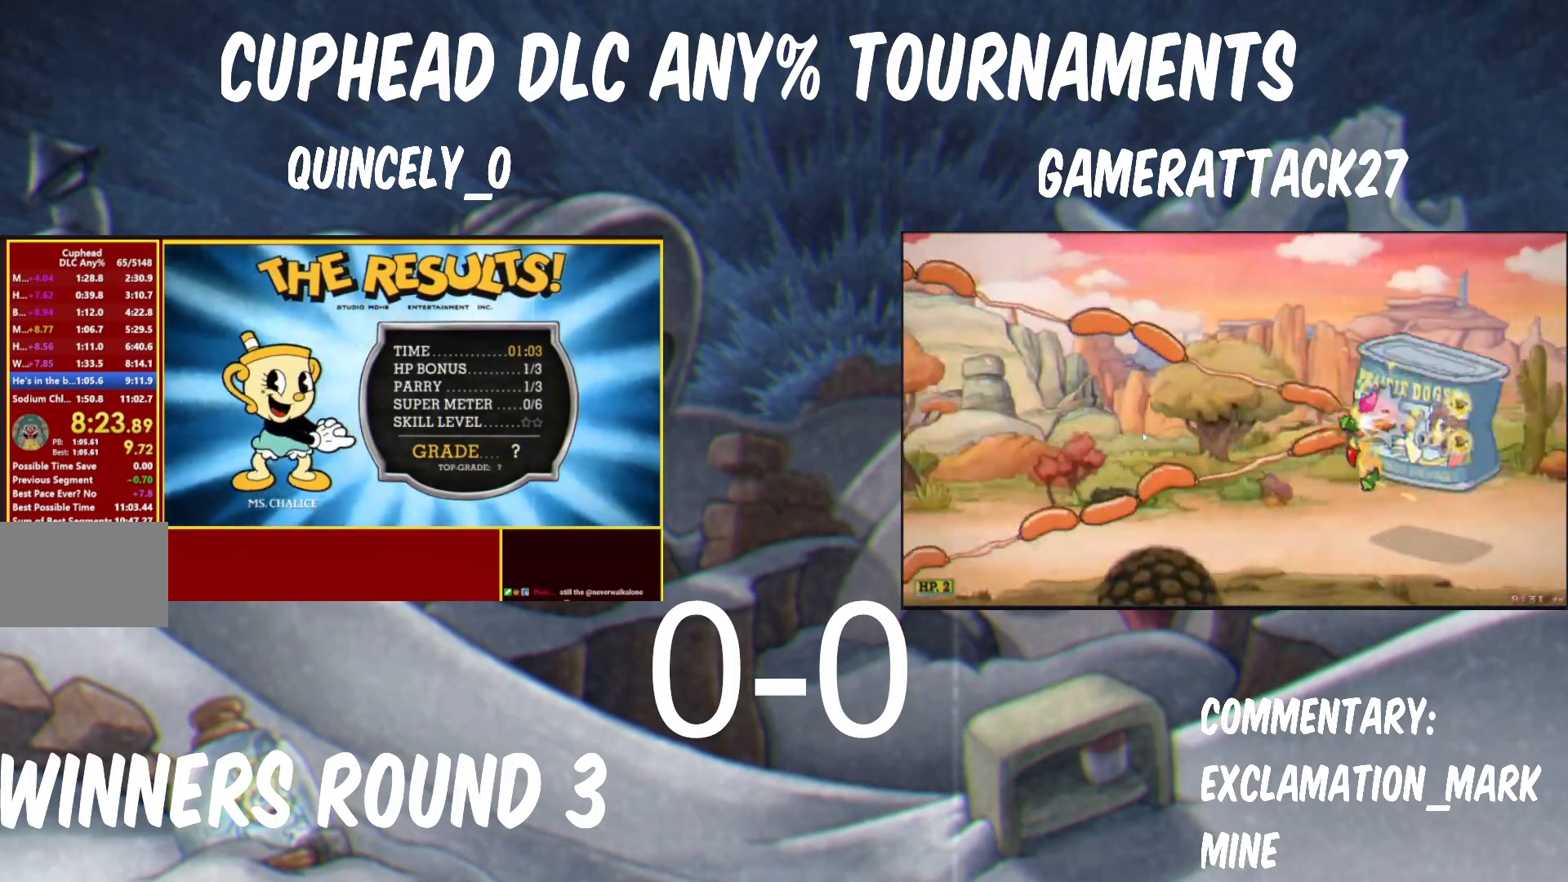
{"buttons": ["A", "B"], "left_stick": "center", "events": [[50, "A", "down"], [67, "B", "down"], [117, "A", "up"], [117, "B", "up"], [167, "A", "down"], [167, "B", "down"], [233, "A", "up"], [233, "B", "up"], [267, "A", "down"], [283, "B", "down"], [333, "A", "up"], [333, "B", "up"], [450, "A", "down"], [467, "B", "down"]]}
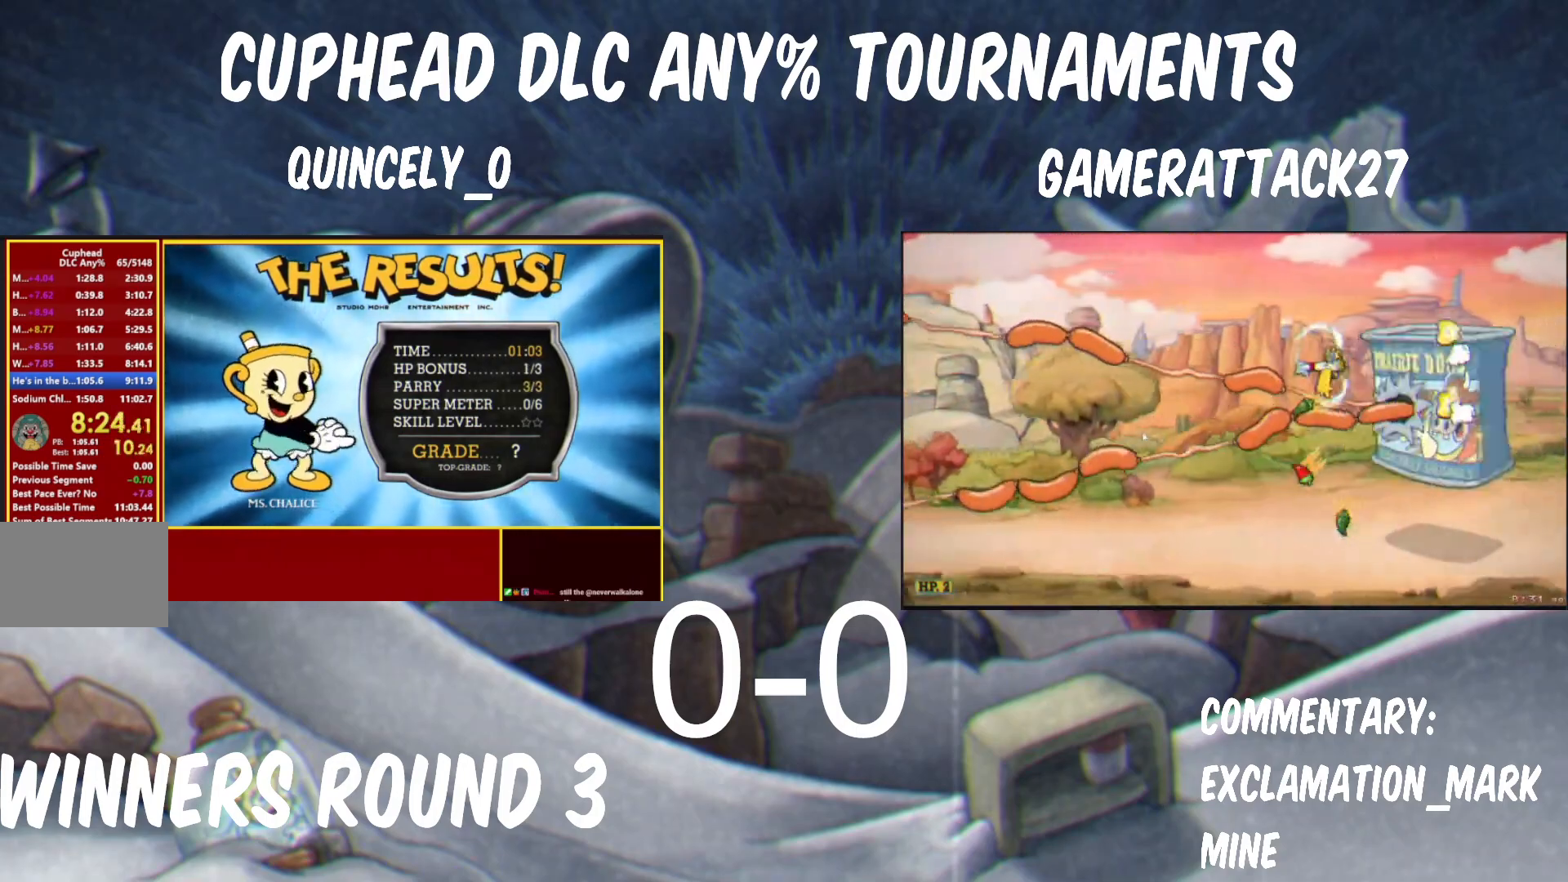
{"buttons": [], "left_stick": "center", "events": [[17, "B", "up"], [33, "A", "up"], [83, "A", "down"], [133, "A", "up"], [200, "A", "down"], [200, "B", "down"], [250, "A", "up"], [250, "B", "up"], [300, "A", "down"], [300, "B", "down"], [350, "A", "up"], [350, "B", "up"], [400, "A", "down"], [400, "B", "down"], [483, "A", "up"], [483, "B", "up"]]}
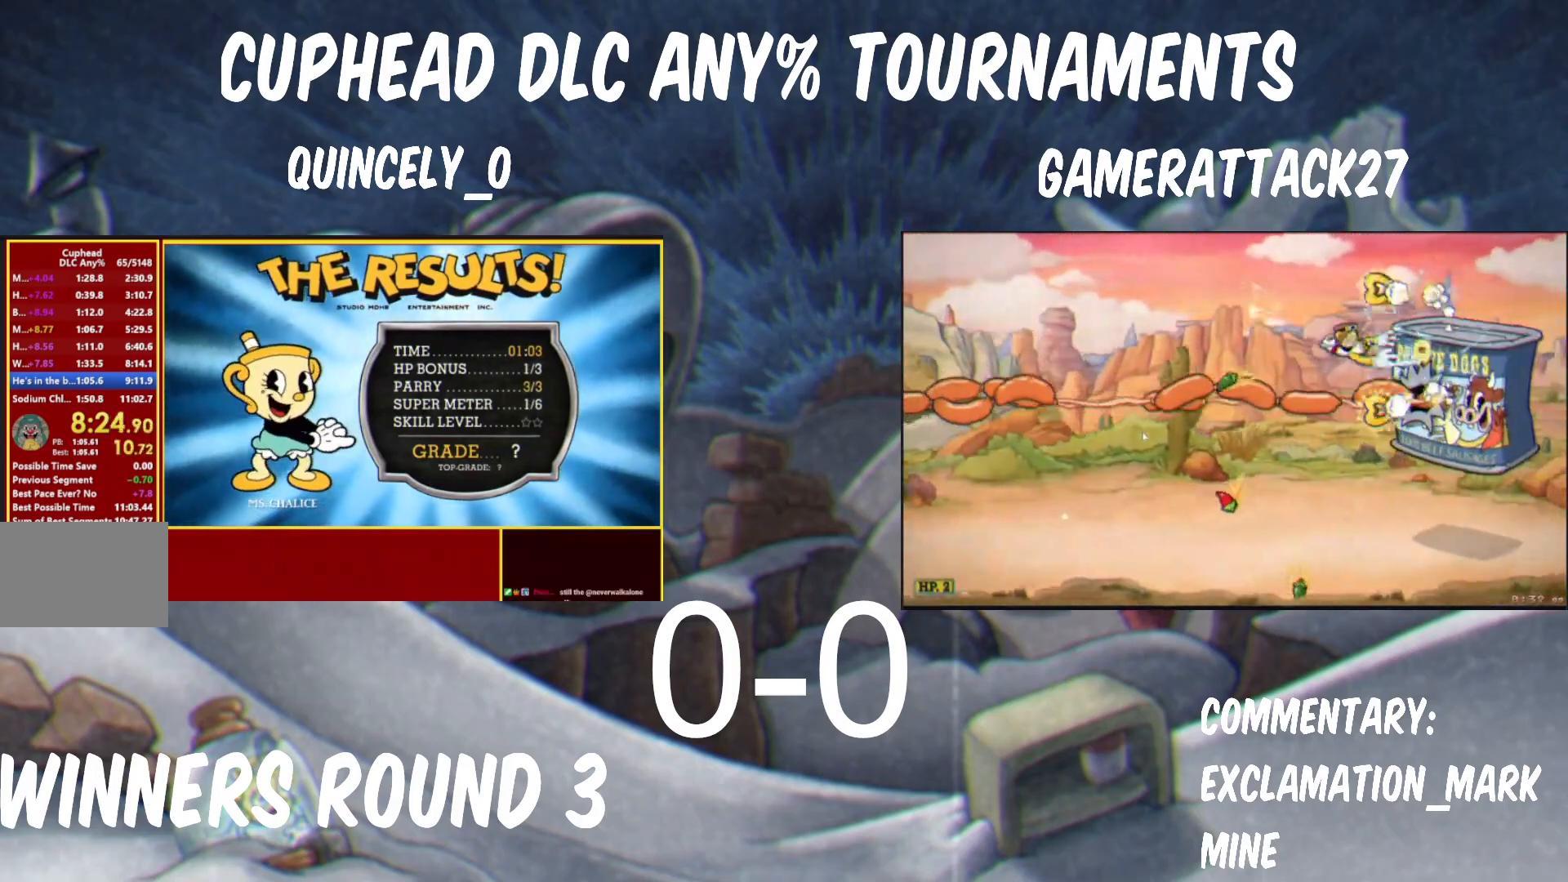
{"buttons": [], "left_stick": "center", "events": [[17, "A", "down"], [17, "B", "down"], [50, "A", "up"], [50, "B", "up"], [100, "A", "down"], [117, "B", "down"], [167, "B", "up"], [183, "A", "up"], [217, "A", "down"], [217, "B", "down"], [267, "B", "up"], [283, "A", "up"], [333, "A", "down"], [333, "B", "down"], [400, "A", "up"], [400, "B", "up"], [450, "A", "down"], [450, "B", "down"], [500, "A", "up"], [500, "B", "up"]]}
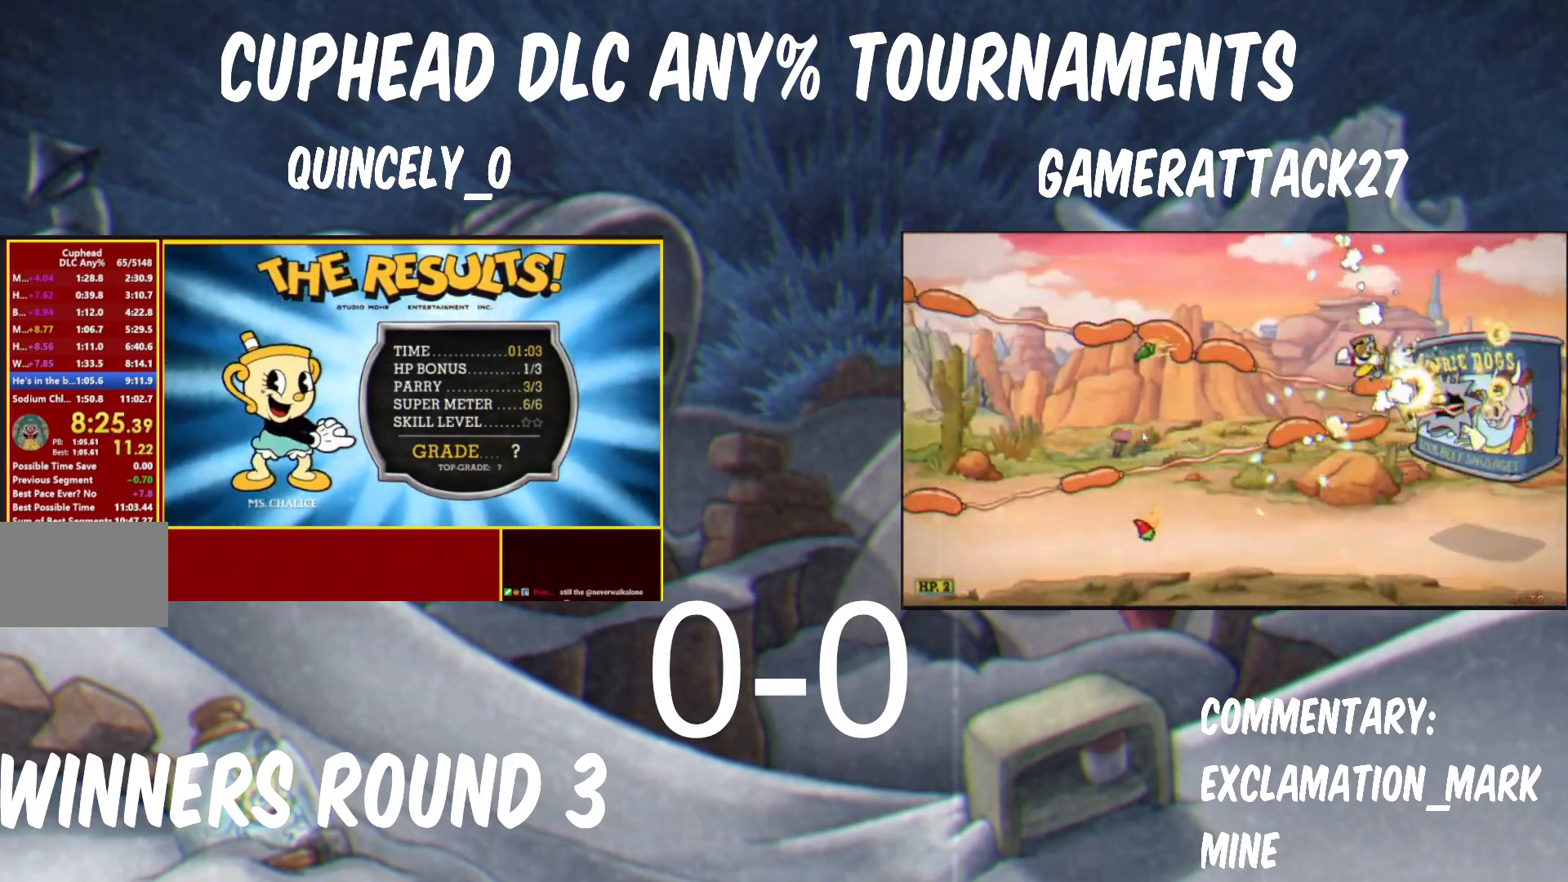
{"buttons": [], "left_stick": "center", "events": [[67, "A", "down"], [67, "B", "down"], [117, "A", "up"], [117, "B", "up"], [150, "A", "down"], [167, "B", "down"], [217, "A", "up"], [233, "B", "up"], [283, "A", "down"], [283, "B", "down"], [333, "A", "up"], [333, "B", "up"], [383, "A", "down"], [400, "B", "down"], [450, "A", "up"], [450, "B", "up"]]}
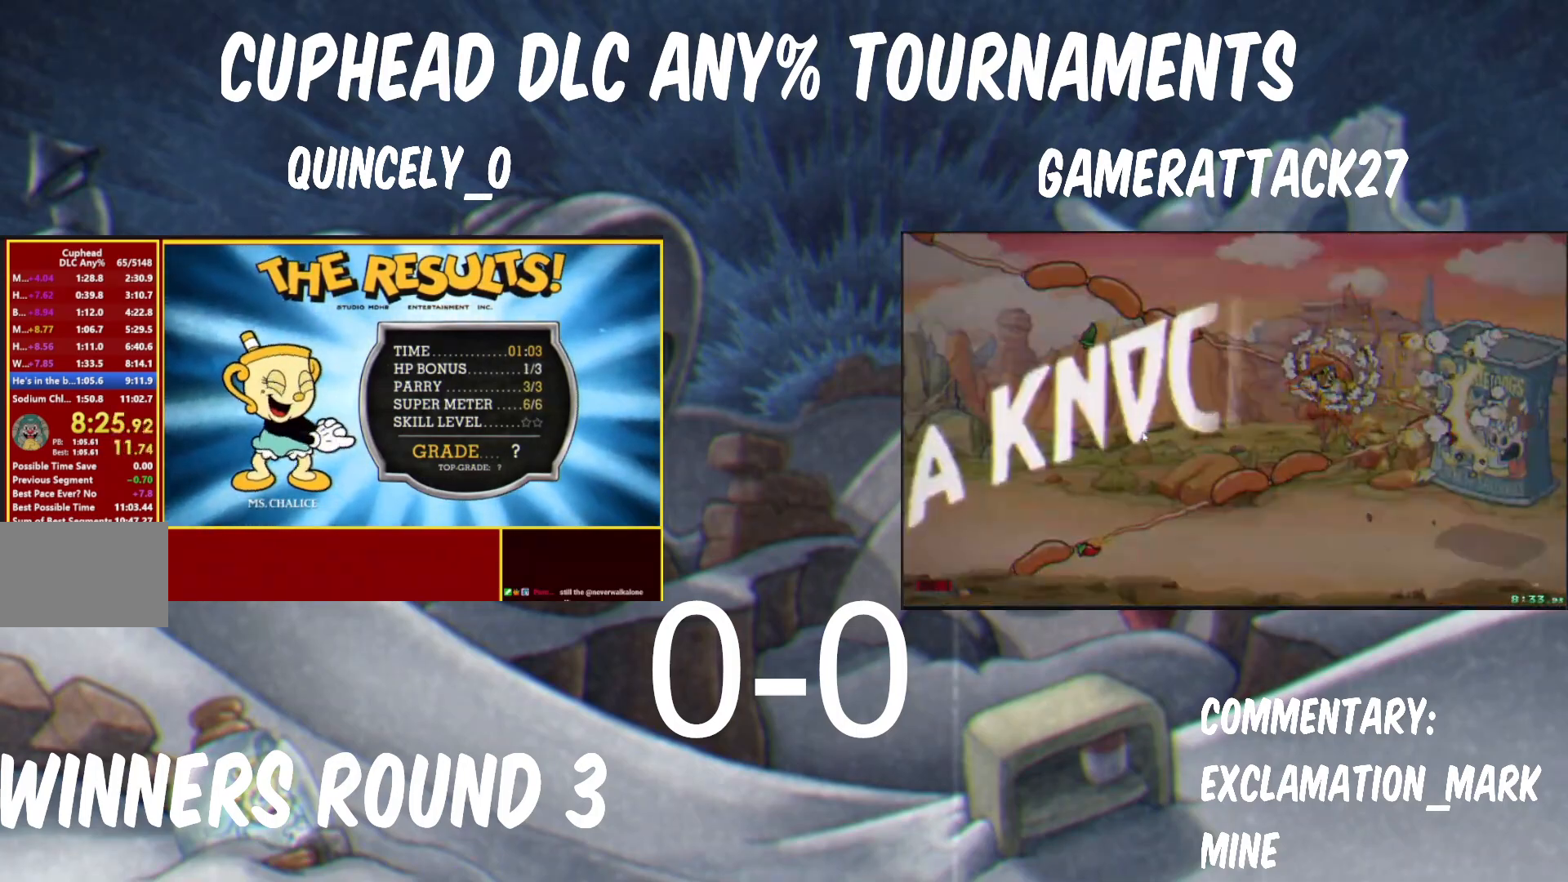
{"buttons": ["A", "B"], "left_stick": "center", "events": [[17, "A", "down"], [67, "A", "up"], [117, "A", "down"], [183, "A", "up"], [233, "A", "down"], [233, "B", "down"], [283, "B", "up"], [317, "A", "up"], [350, "A", "down"], [350, "B", "down"], [400, "B", "up"], [417, "A", "up"], [467, "A", "down"], [467, "B", "down"]]}
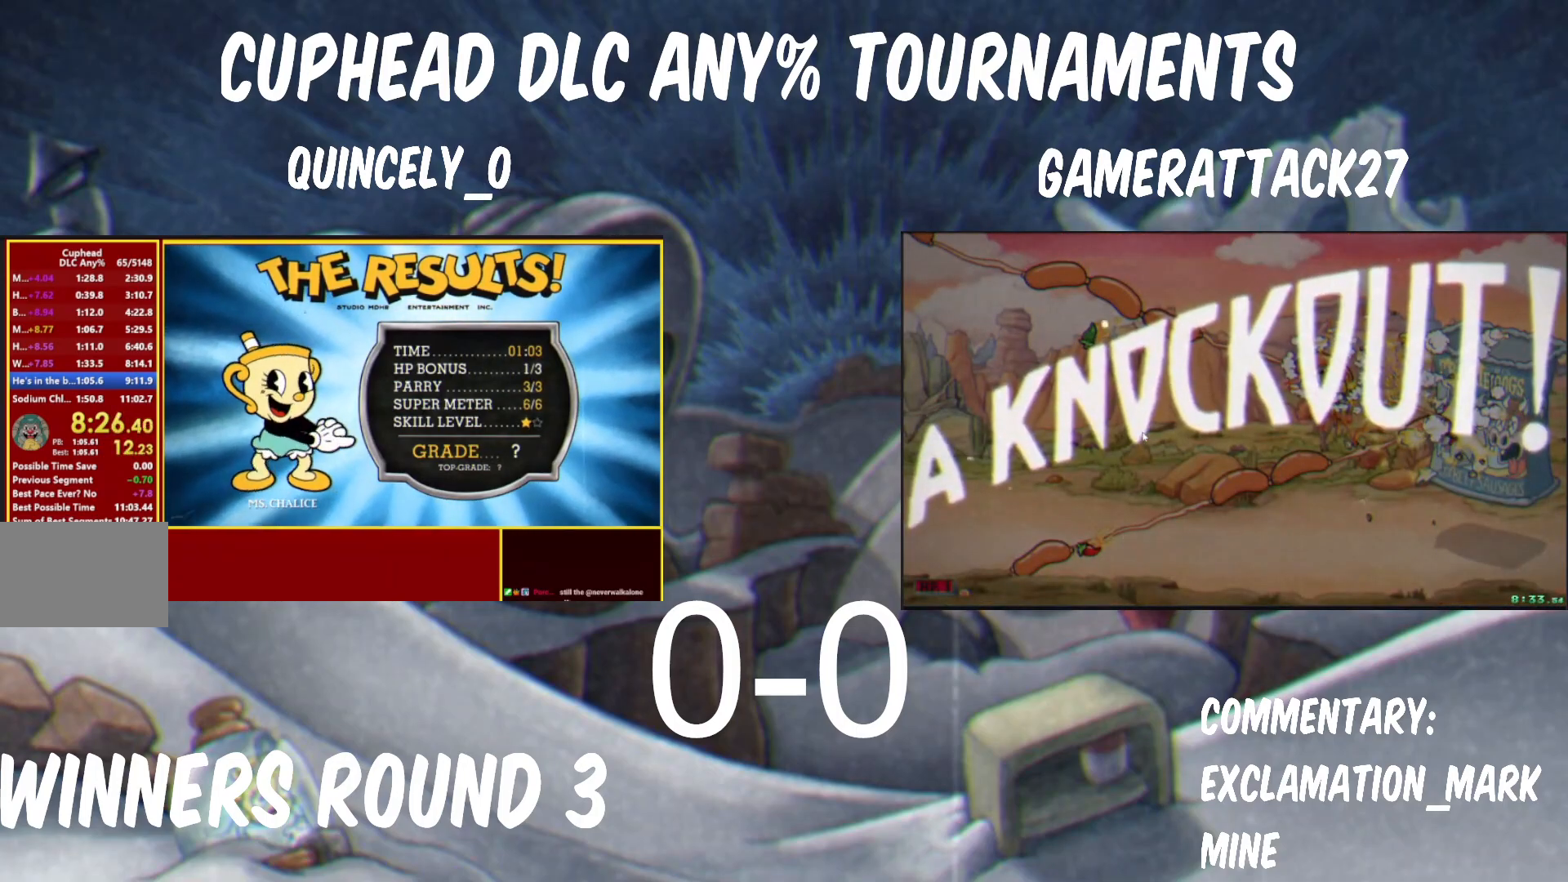
{"buttons": [], "left_stick": "center", "events": [[17, "A", "up"], [17, "B", "up"], [50, "A", "down"], [67, "B", "down"], [133, "B", "up"], [150, "A", "up"], [200, "A", "down"], [250, "A", "up"], [283, "A", "down"], [333, "A", "up"], [383, "A", "down"], [383, "B", "down"], [450, "A", "up"], [450, "B", "up"]]}
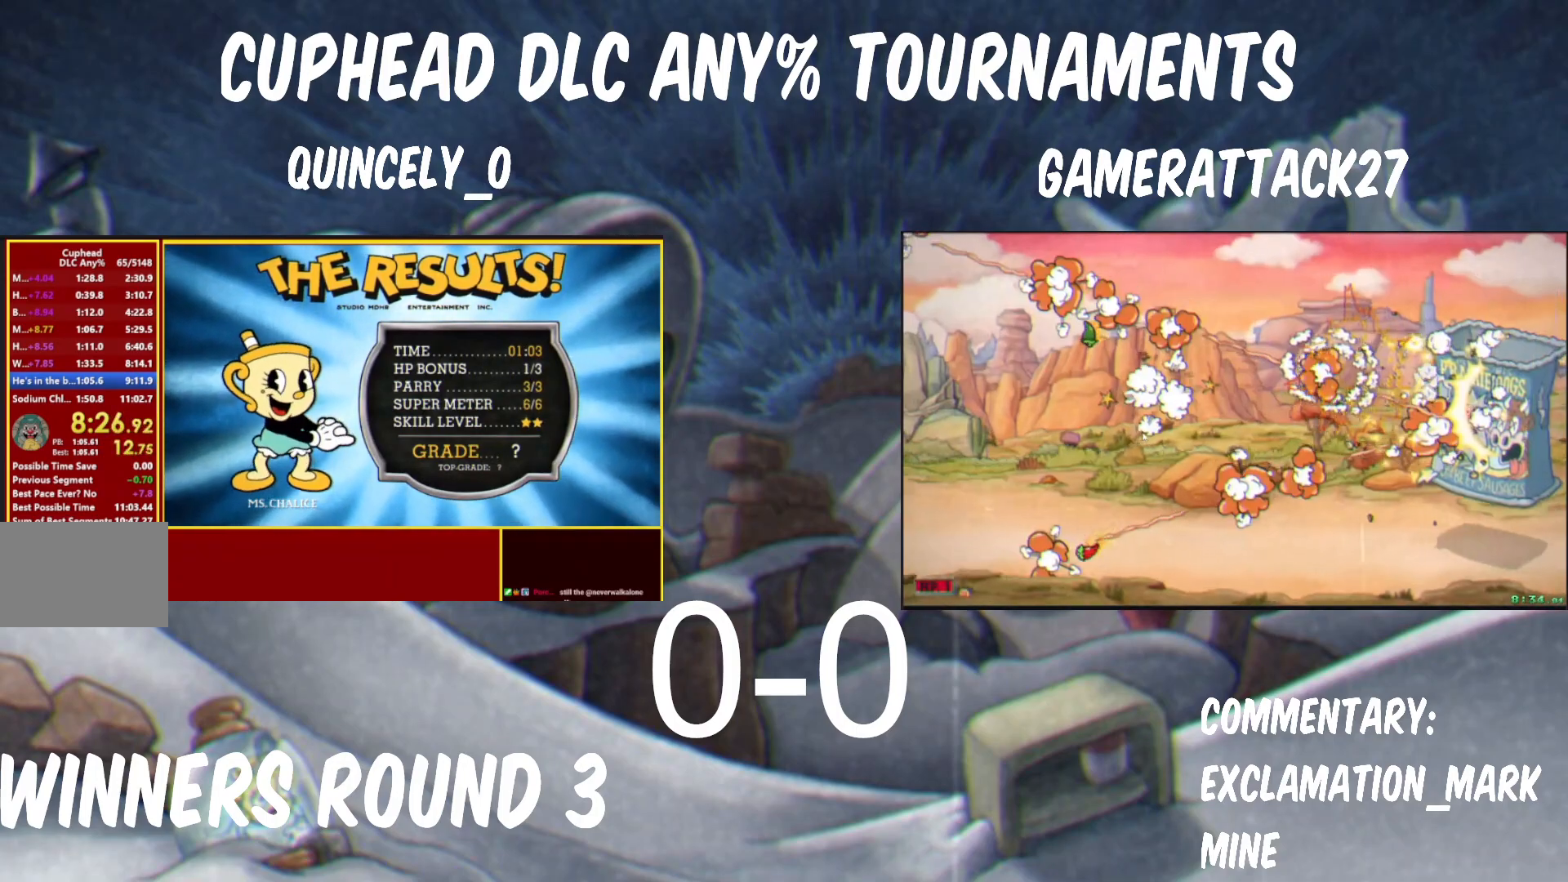
{"buttons": ["A"], "left_stick": "center", "events": [[50, "A", "down"], [50, "B", "down"], [117, "A", "up"], [117, "B", "up"], [167, "A", "down"], [167, "B", "down"], [217, "A", "up"], [217, "B", "up"], [267, "A", "down"], [267, "B", "down"], [333, "A", "up"], [333, "B", "up"], [400, "A", "down"], [400, "B", "down"], [450, "A", "up"], [450, "B", "up"], [500, "A", "down"]]}
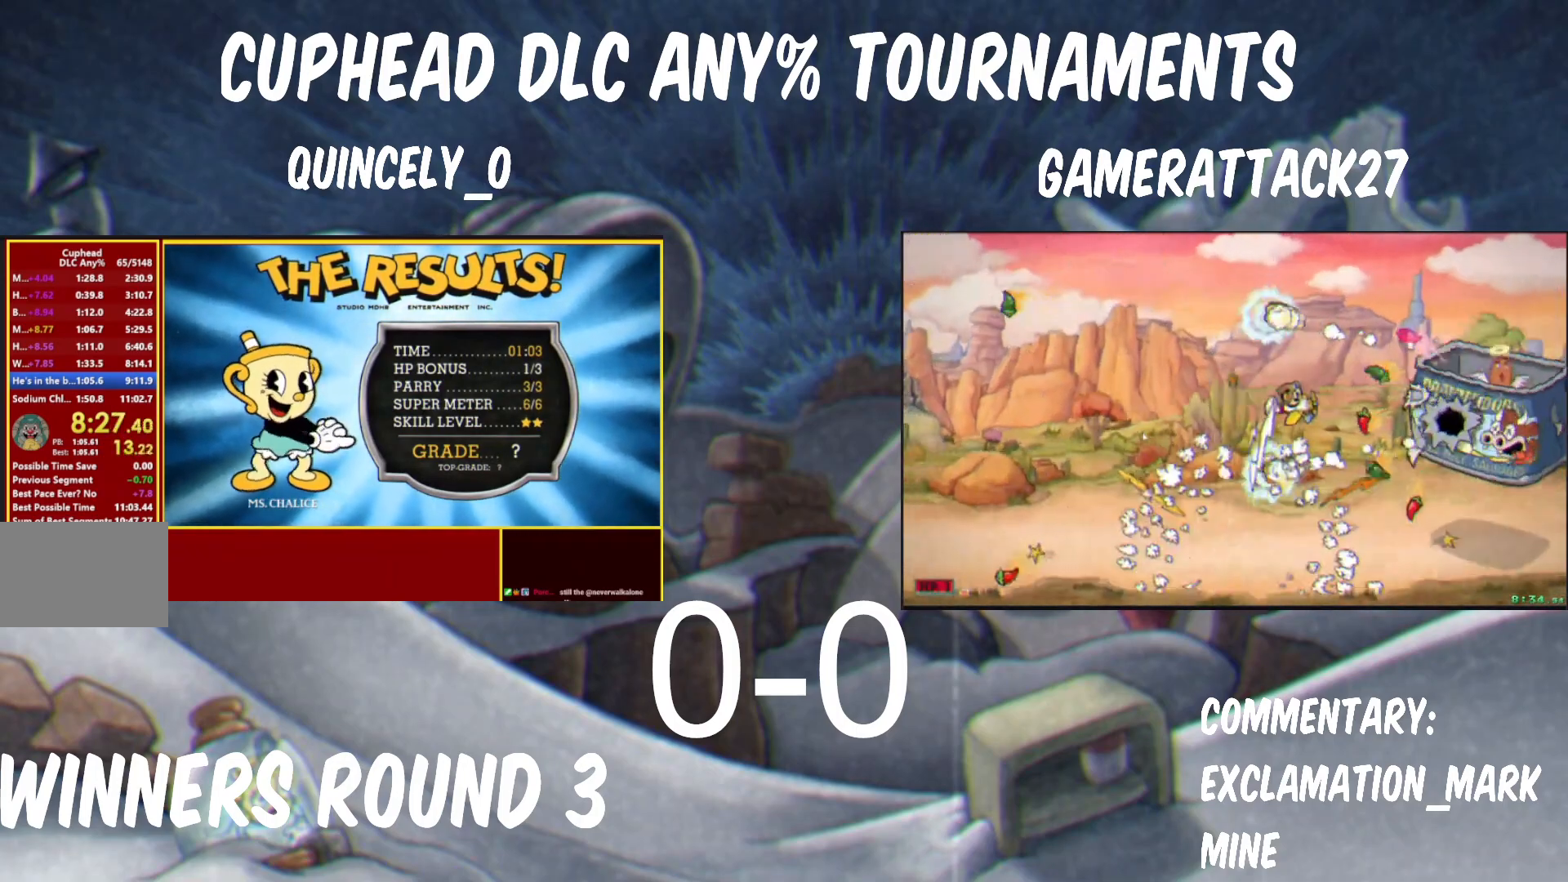
{"buttons": ["A", "B"], "left_stick": "center", "events": [[17, "B", "down"], [67, "A", "up"], [67, "B", "up"], [117, "A", "down"], [117, "B", "down"], [200, "A", "up"], [200, "B", "up"], [250, "A", "down"], [267, "B", "down"], [317, "A", "up"], [317, "B", "up"], [367, "A", "down"], [383, "B", "down"], [433, "A", "up"], [433, "B", "up"], [467, "A", "down"], [483, "B", "down"]]}
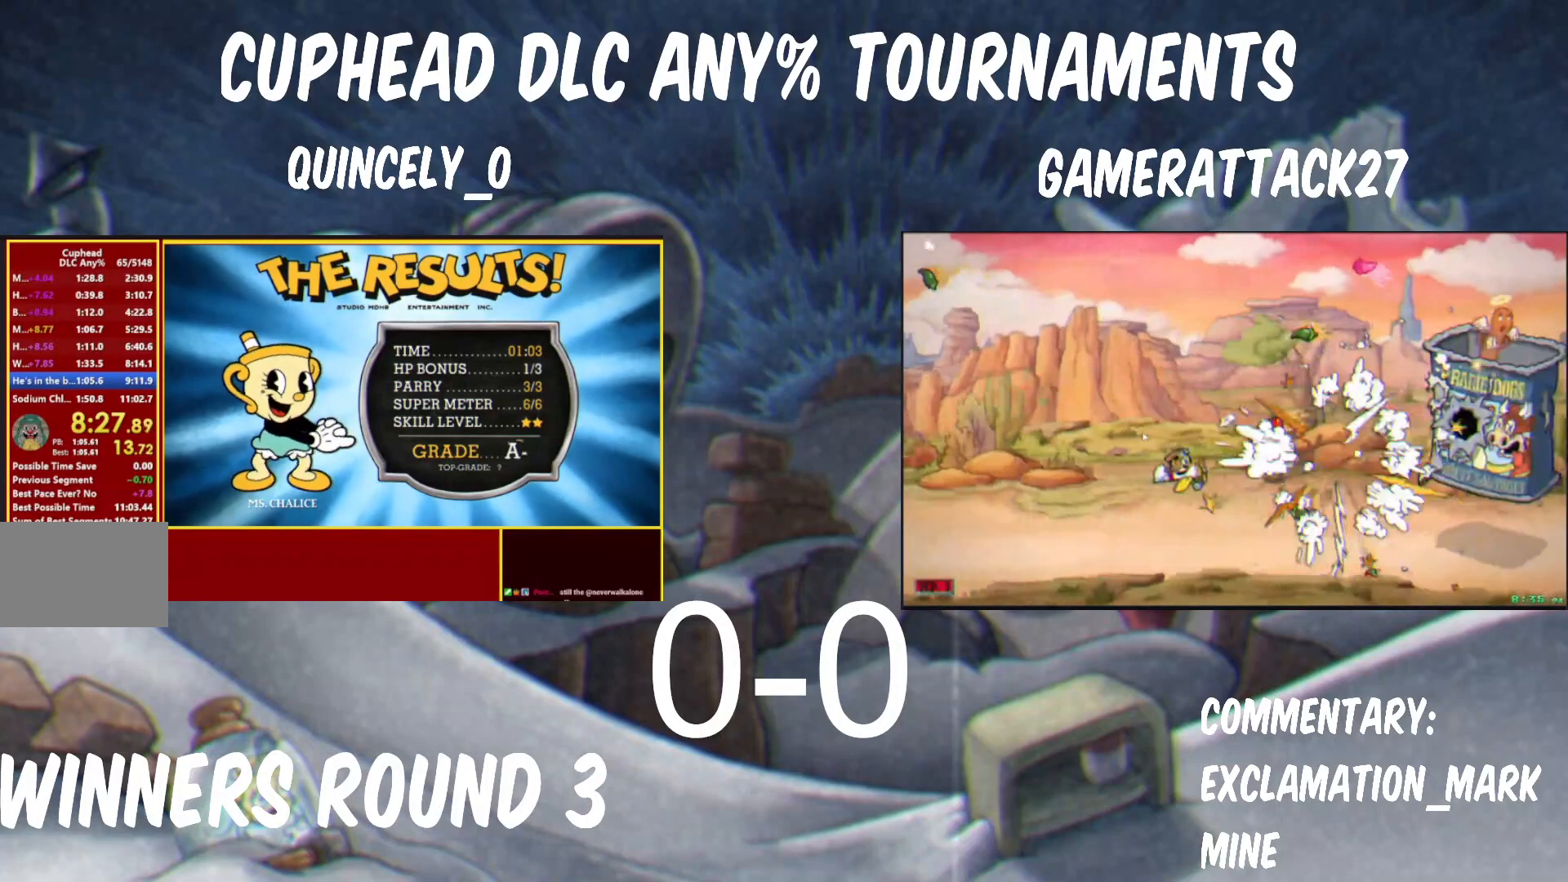
{"buttons": ["A", "B"], "left_stick": "center", "events": [[67, "A", "up"], [67, "B", "up"], [117, "A", "down"], [117, "B", "down"], [167, "A", "up"], [167, "B", "up"], [233, "A", "down"], [233, "B", "down"], [300, "A", "up"], [300, "B", "up"], [383, "A", "down"], [383, "B", "down"], [467, "A", "up"], [500, "A", "down"]]}
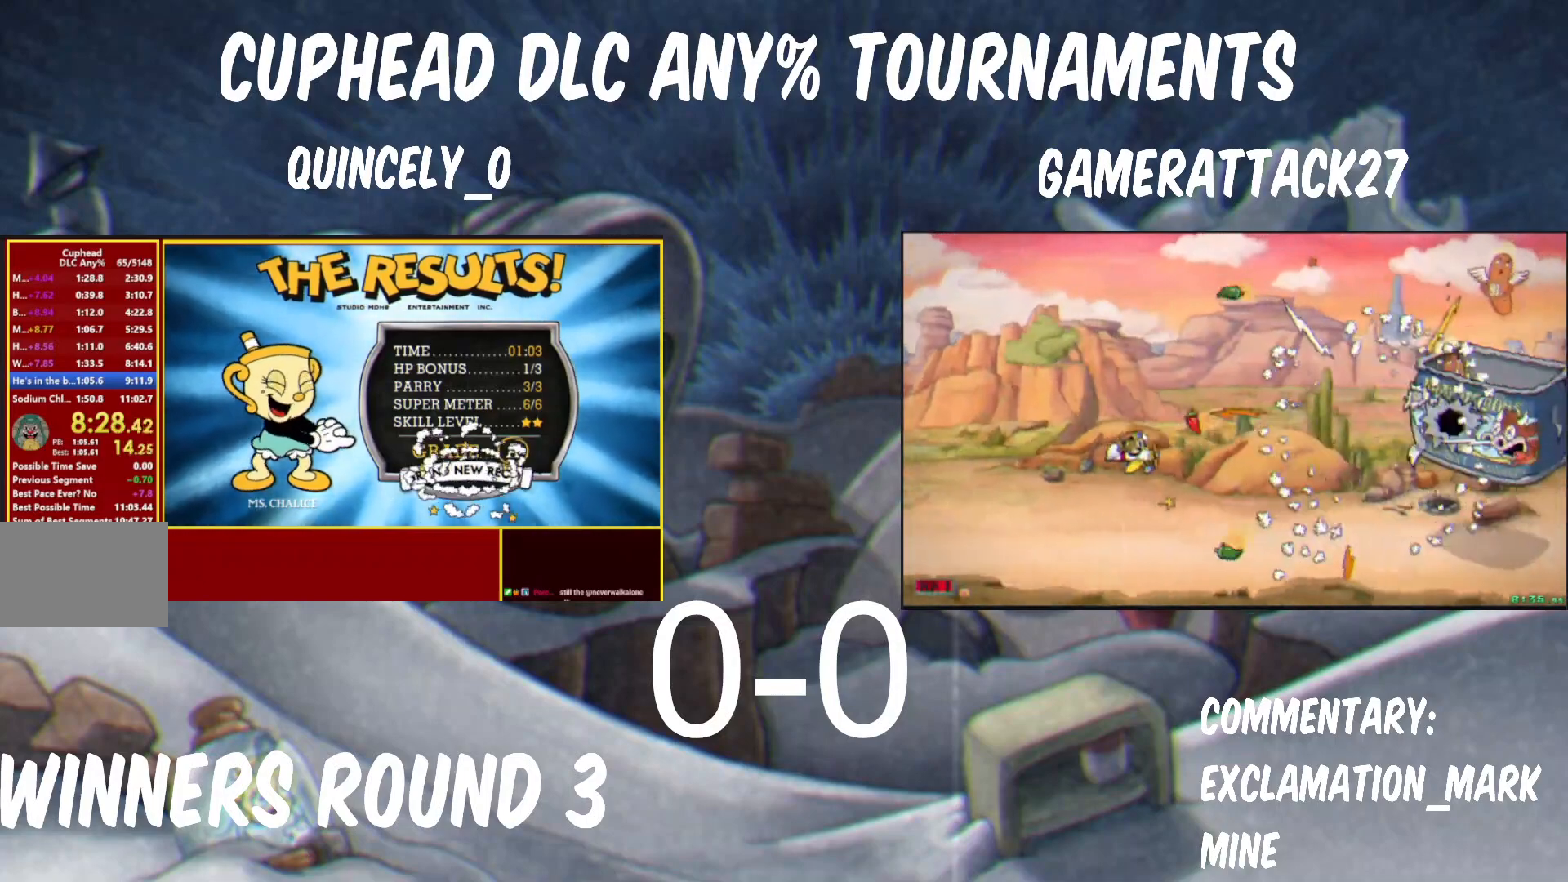
{"buttons": [], "left_stick": "center", "events": [[50, "A", "up"], [83, "A", "down"], [167, "A", "up"], [167, "B", "up"], [217, "A", "down"], [233, "B", "down"], [300, "A", "up"], [300, "B", "up"], [350, "A", "down"], [400, "A", "up"], [450, "A", "down"], [450, "B", "down"], [500, "A", "up"], [500, "B", "up"]]}